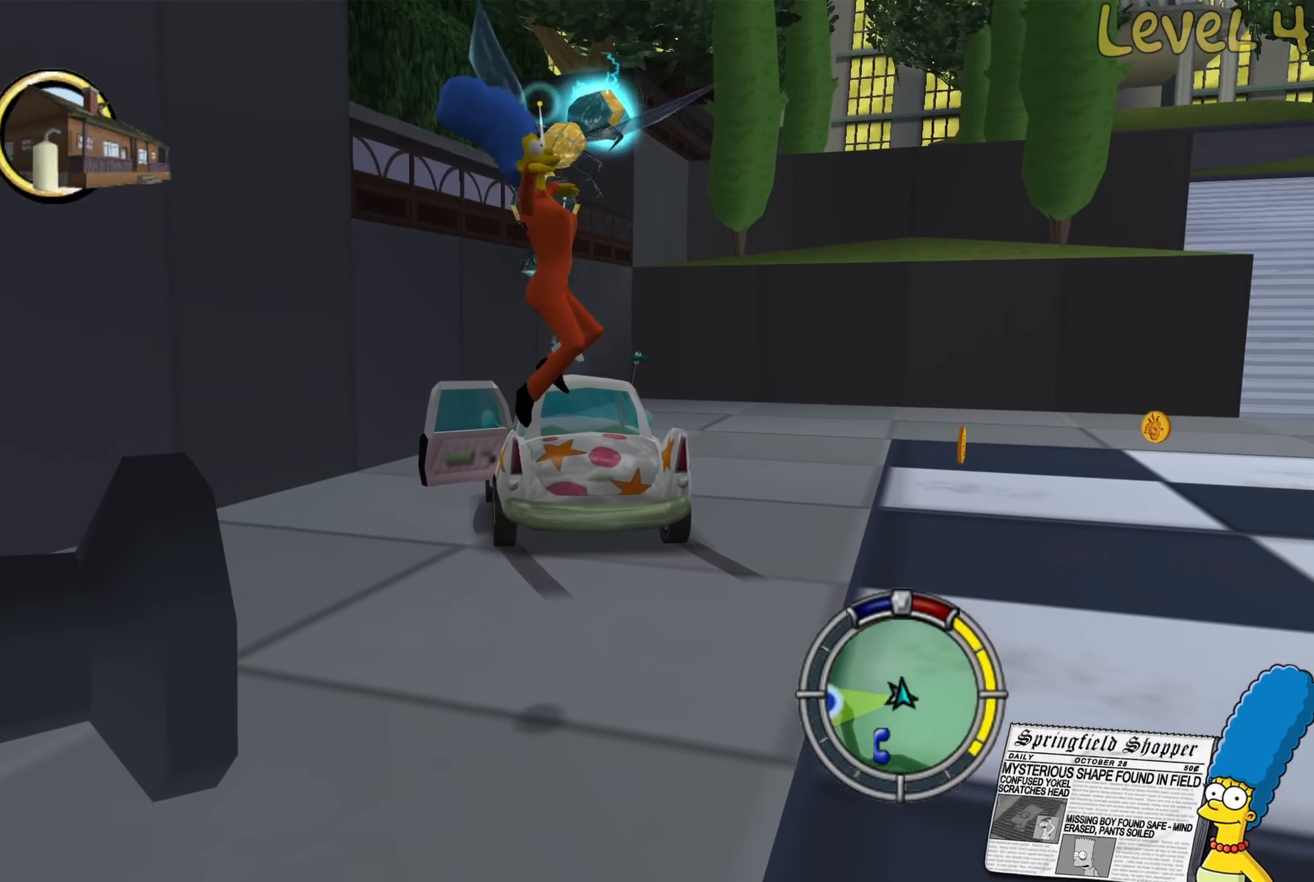
Gameplay with a controller (Xbox layout); each line is a JSON object with the inputs held at the frame after it. "events" lists button and stick changes between this image and that frame as [ms after this image, input, new state], when the widget could be followed in between.
{"buttons": [], "left_stick": "up", "right_stick": "center", "events": [[50, "A", "up"], [117, "X", "down"], [200, "X", "up"], [283, "X", "down"], [367, "X", "up"]]}
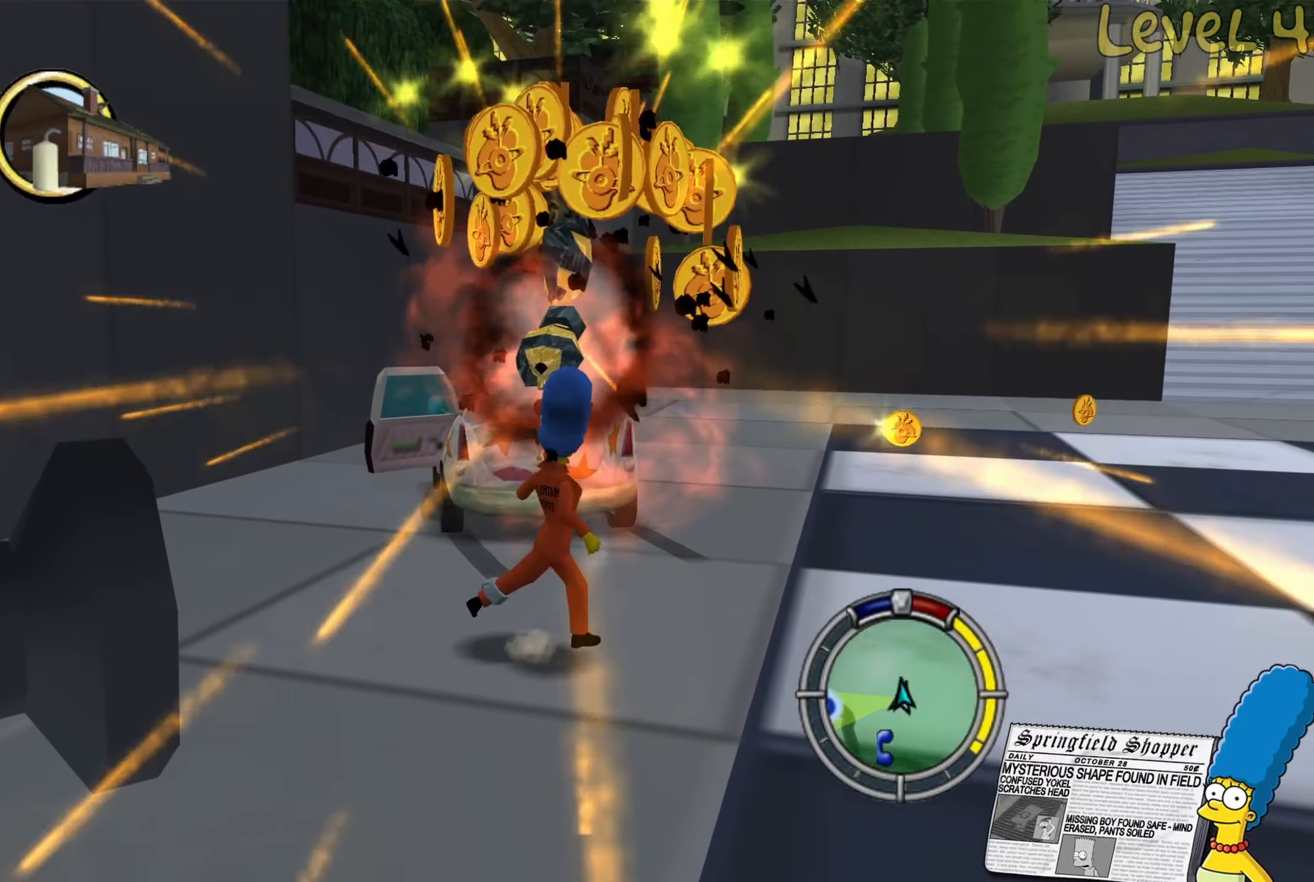
{"buttons": ["Y"], "left_stick": "up-left", "right_stick": "center", "events": [[100, "left_stick", "center"], [250, "left_stick", "up"], [433, "left_stick", "up-left"], [467, "Y", "down"]]}
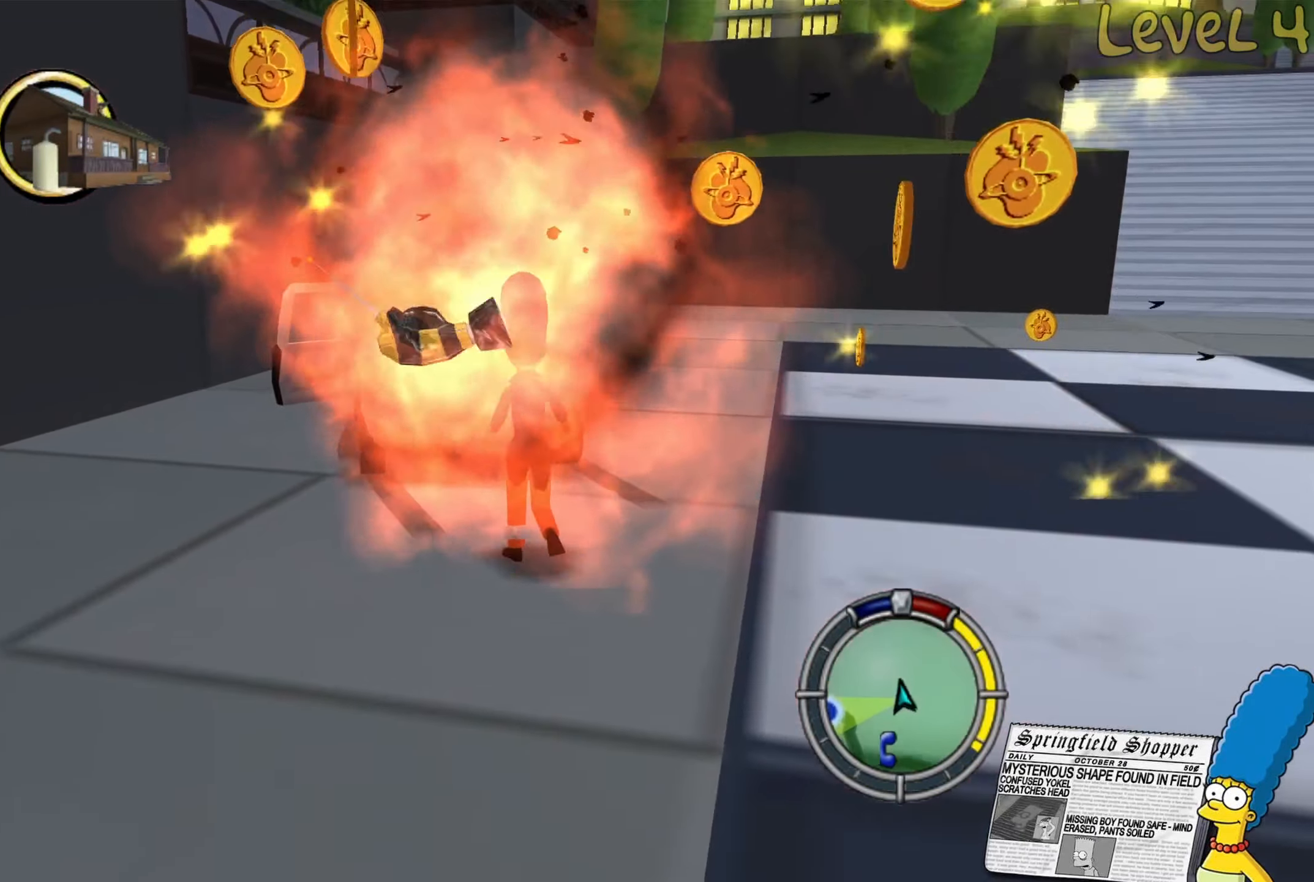
{"buttons": [], "left_stick": "up", "right_stick": "center", "events": [[100, "Y", "up"], [150, "left_stick", "up"], [200, "Y", "down"], [300, "Y", "up"], [367, "Y", "down"], [483, "Y", "up"]]}
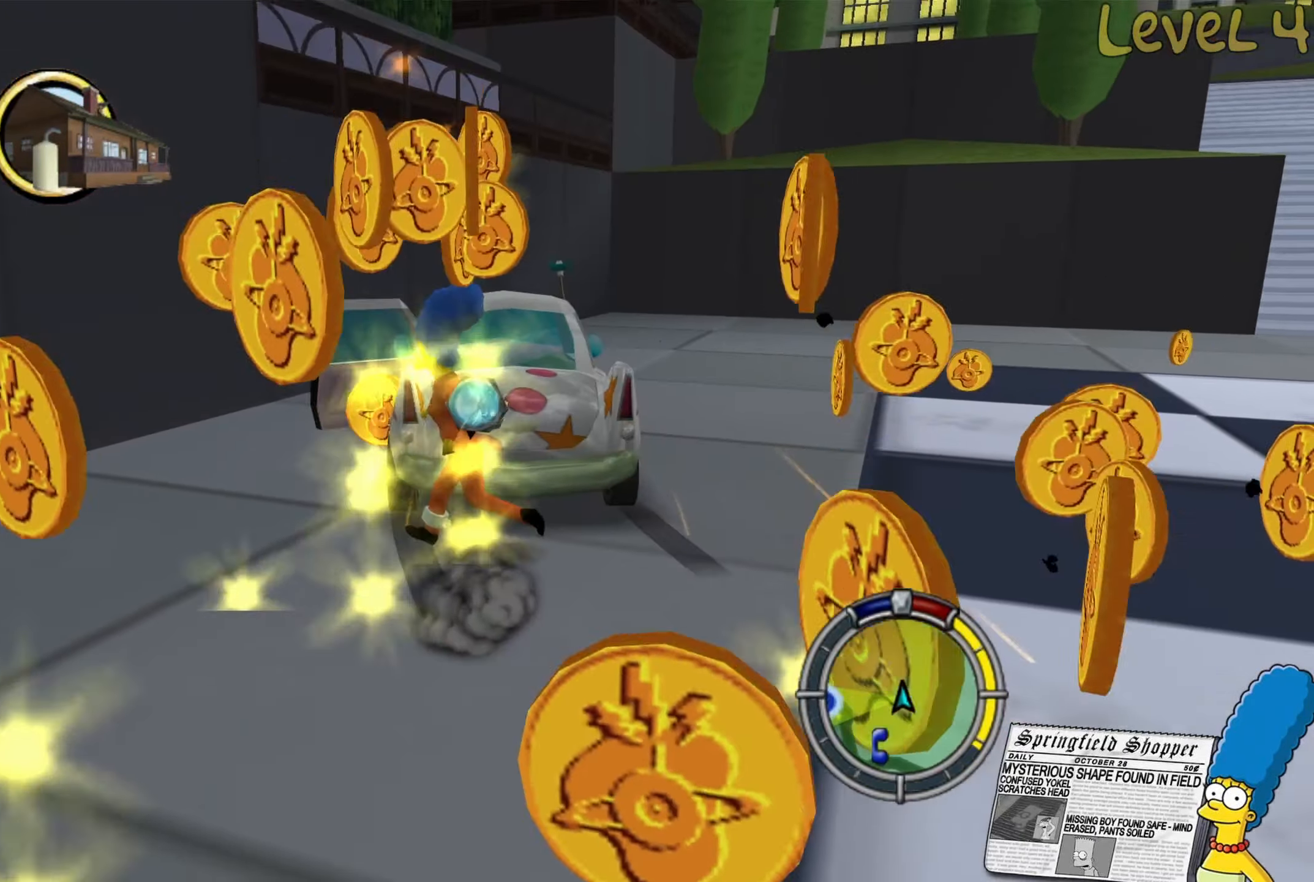
{"buttons": [], "left_stick": "center", "right_stick": "center", "events": [[33, "Y", "down"], [100, "left_stick", "center"], [150, "Y", "up"]]}
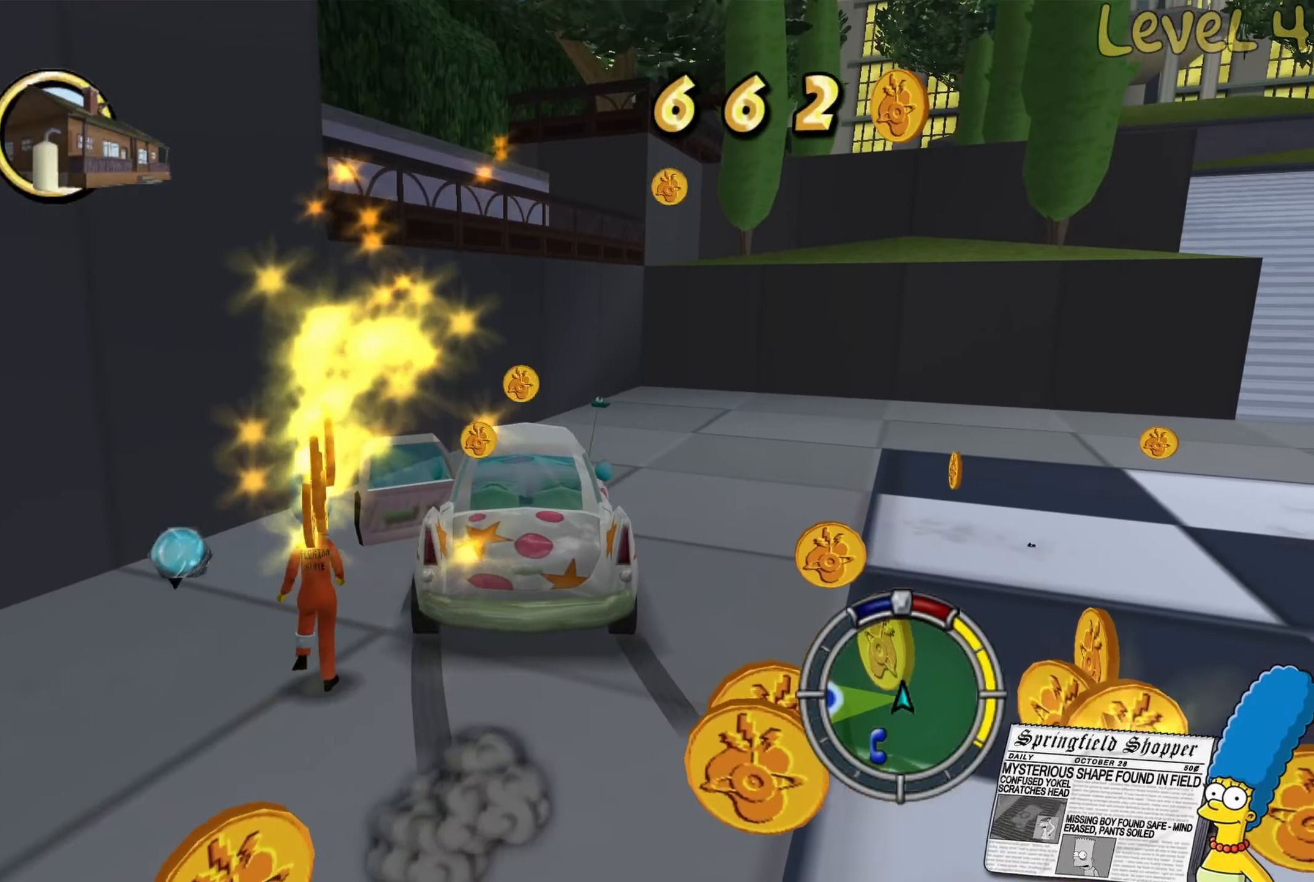
{"buttons": ["L2"], "left_stick": "left", "right_stick": "center", "events": [[67, "L2", "down"], [483, "left_stick", "left"]]}
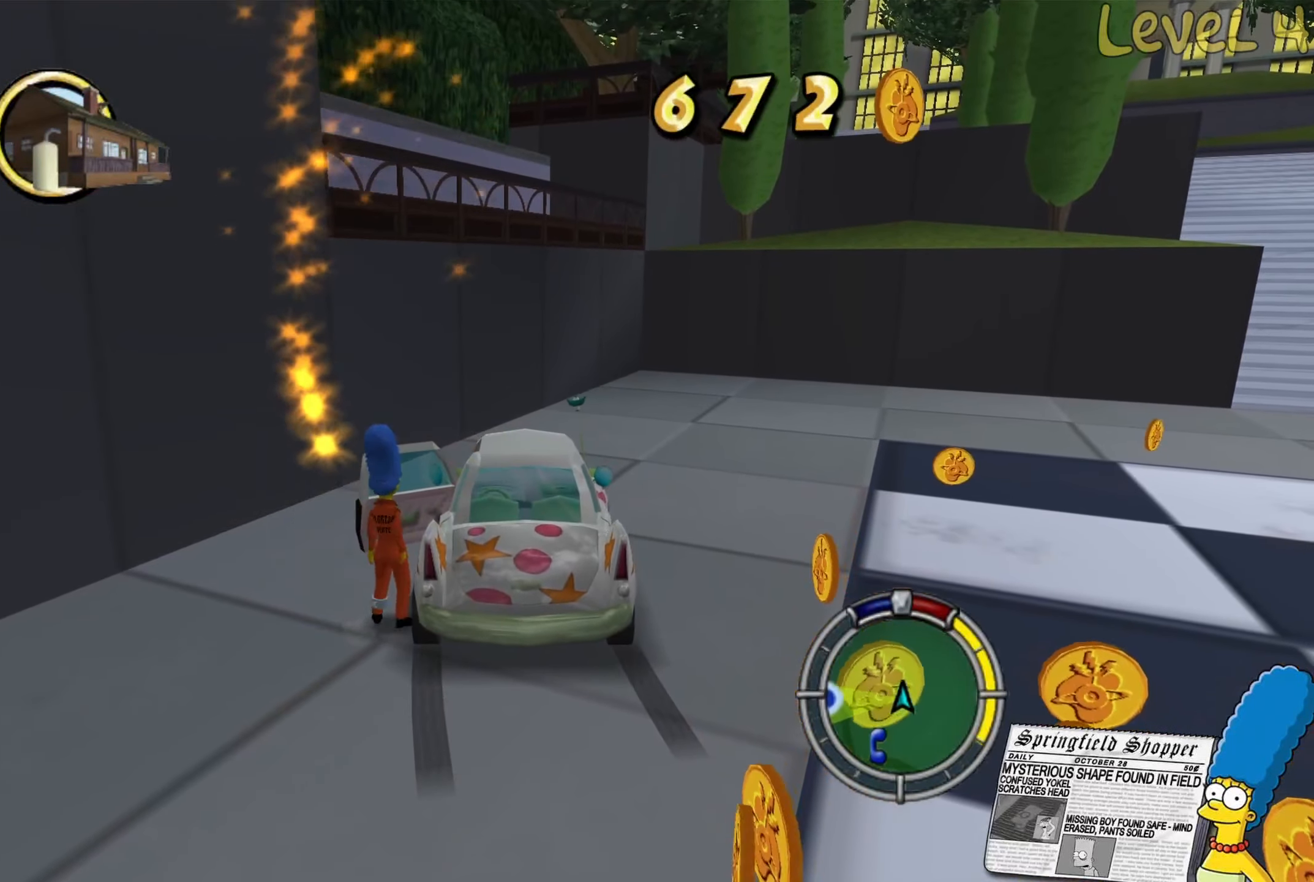
{"buttons": ["L2"], "left_stick": "left", "right_stick": "center", "events": [[217, "left_stick", "center"], [333, "left_stick", "left"]]}
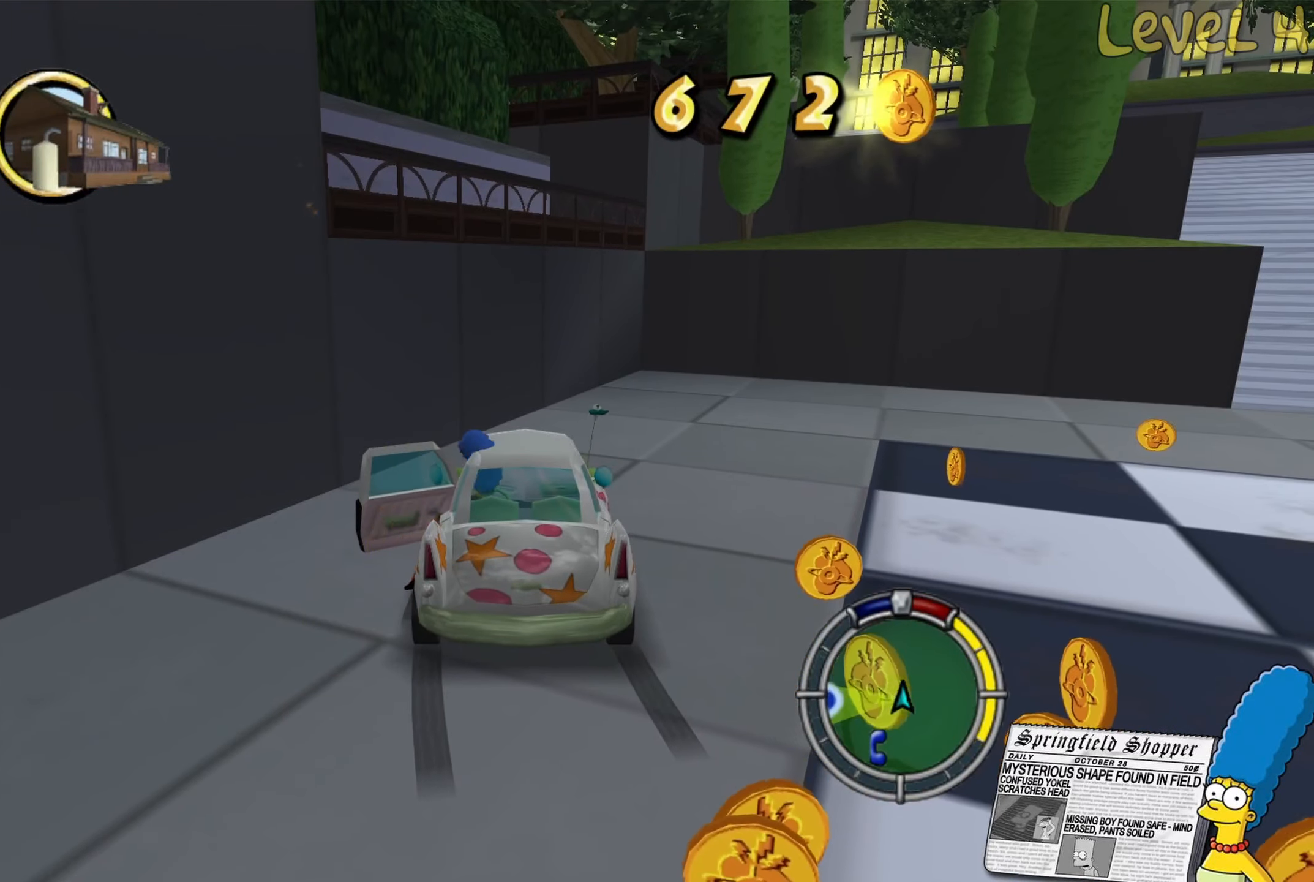
{"buttons": ["L2"], "left_stick": "left", "right_stick": "center", "events": []}
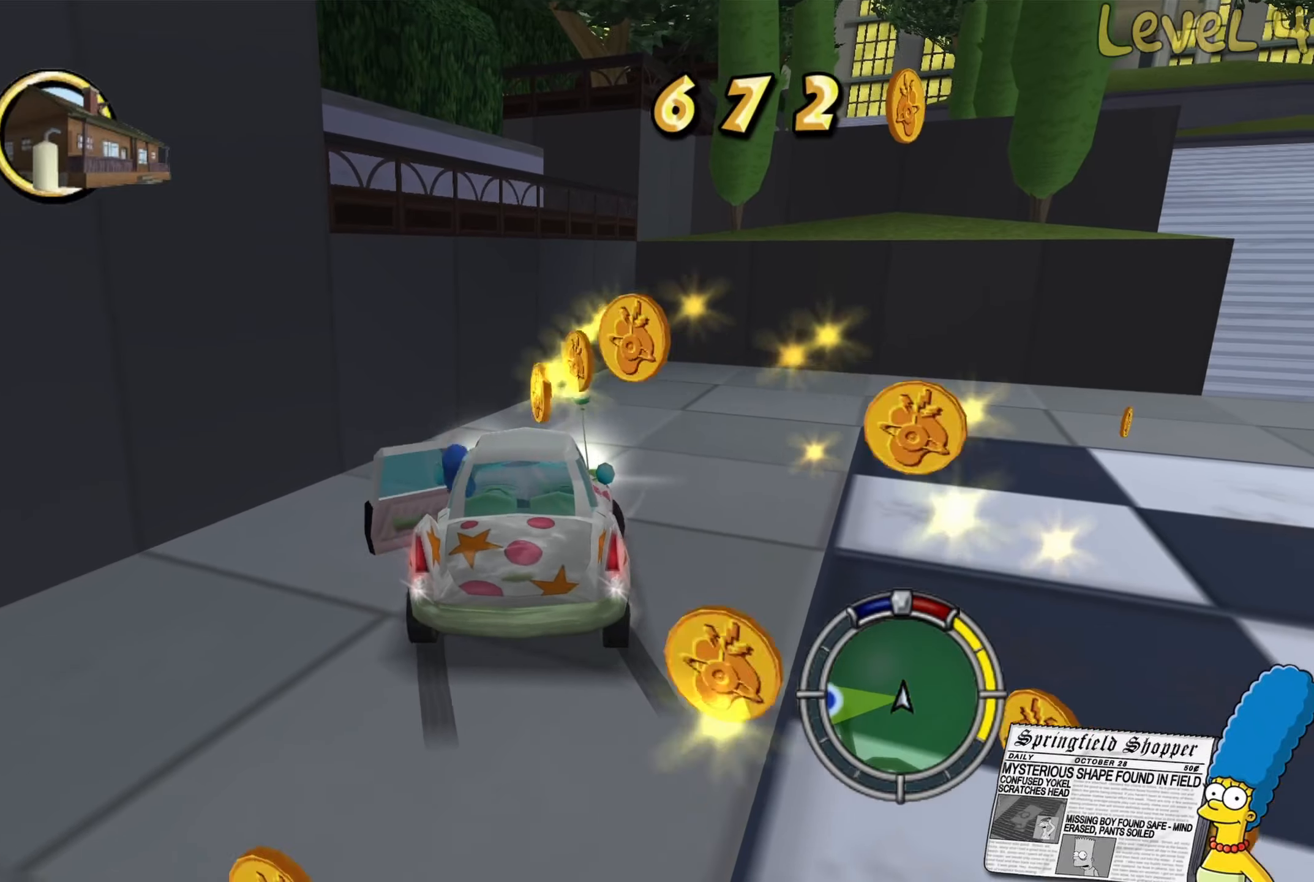
{"buttons": ["L2"], "left_stick": "left", "right_stick": "center", "events": []}
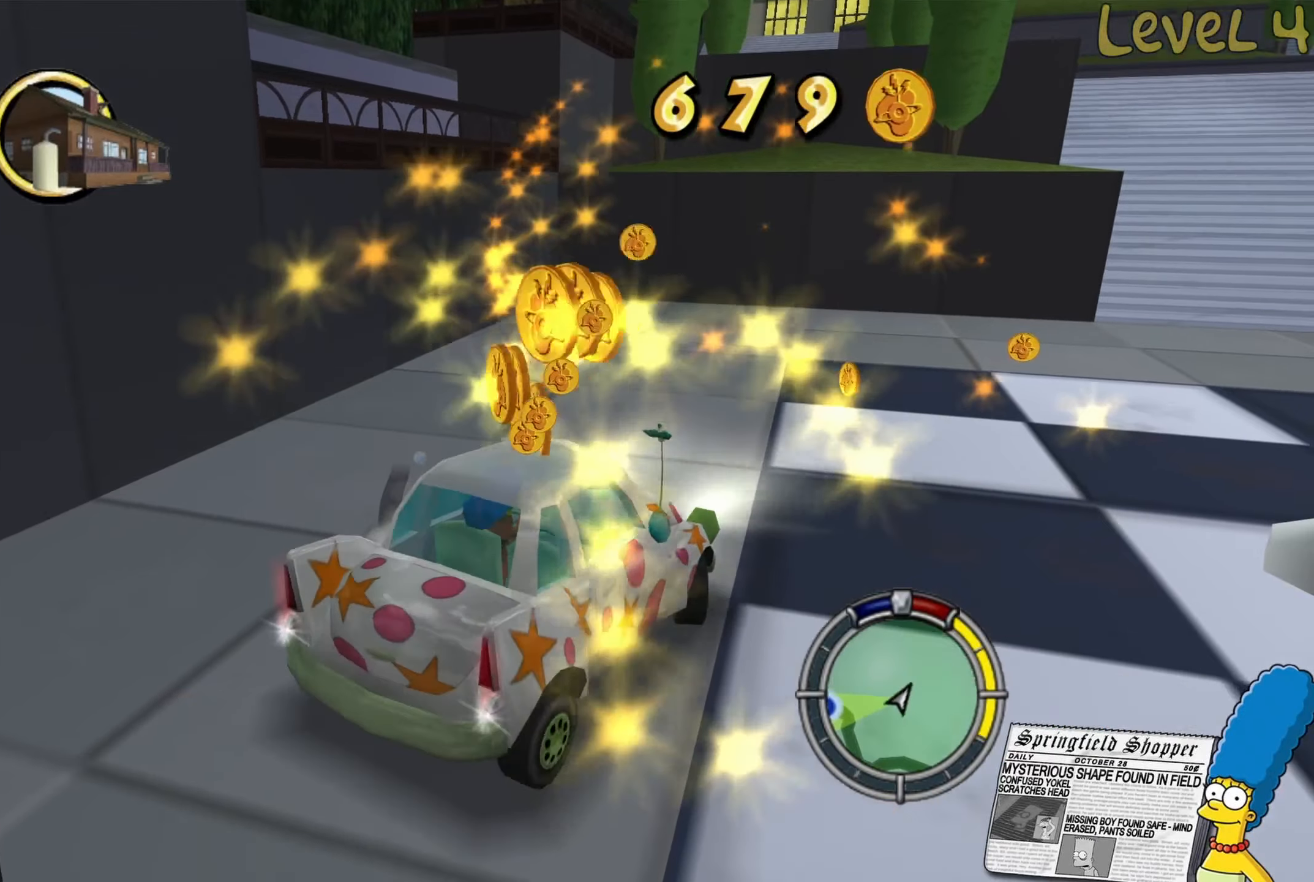
{"buttons": ["R2"], "left_stick": "left", "right_stick": "center", "events": [[50, "L2", "up"], [50, "R2", "down"], [83, "left_stick", "center"], [416, "left_stick", "left"]]}
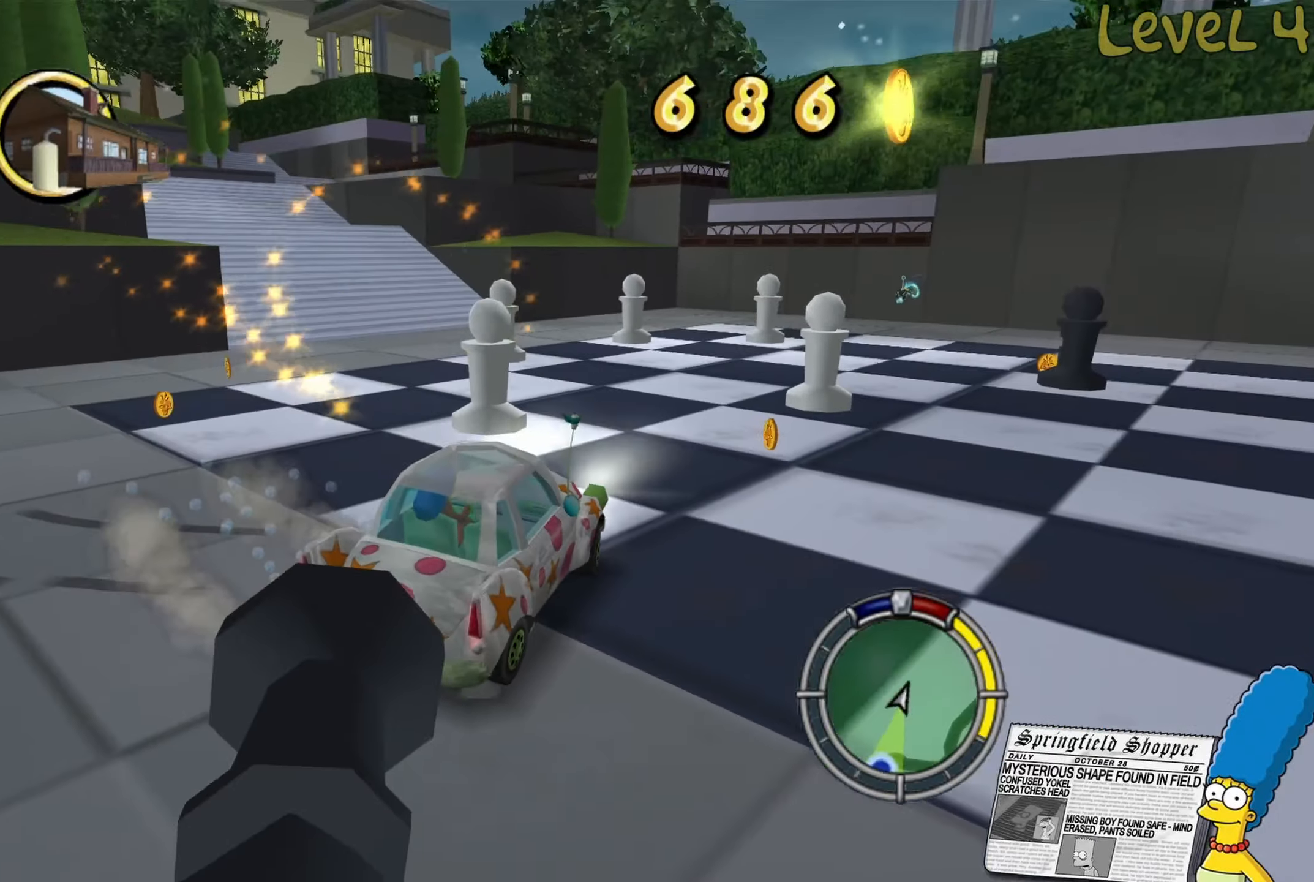
{"buttons": ["R2"], "left_stick": "right", "right_stick": "center", "events": [[266, "left_stick", "right"]]}
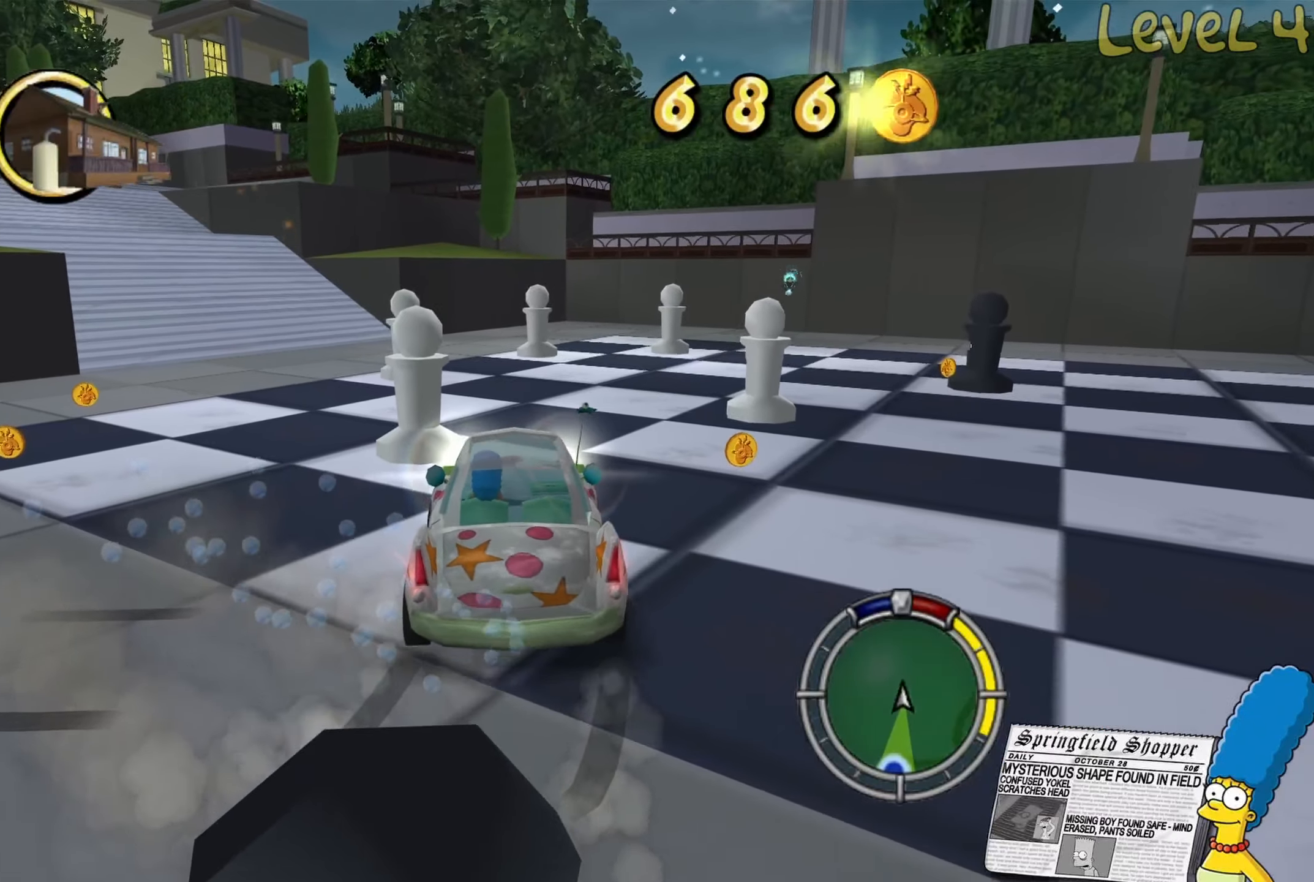
{"buttons": [], "left_stick": "center", "right_stick": "center", "events": [[466, "R2", "up"], [483, "left_stick", "center"]]}
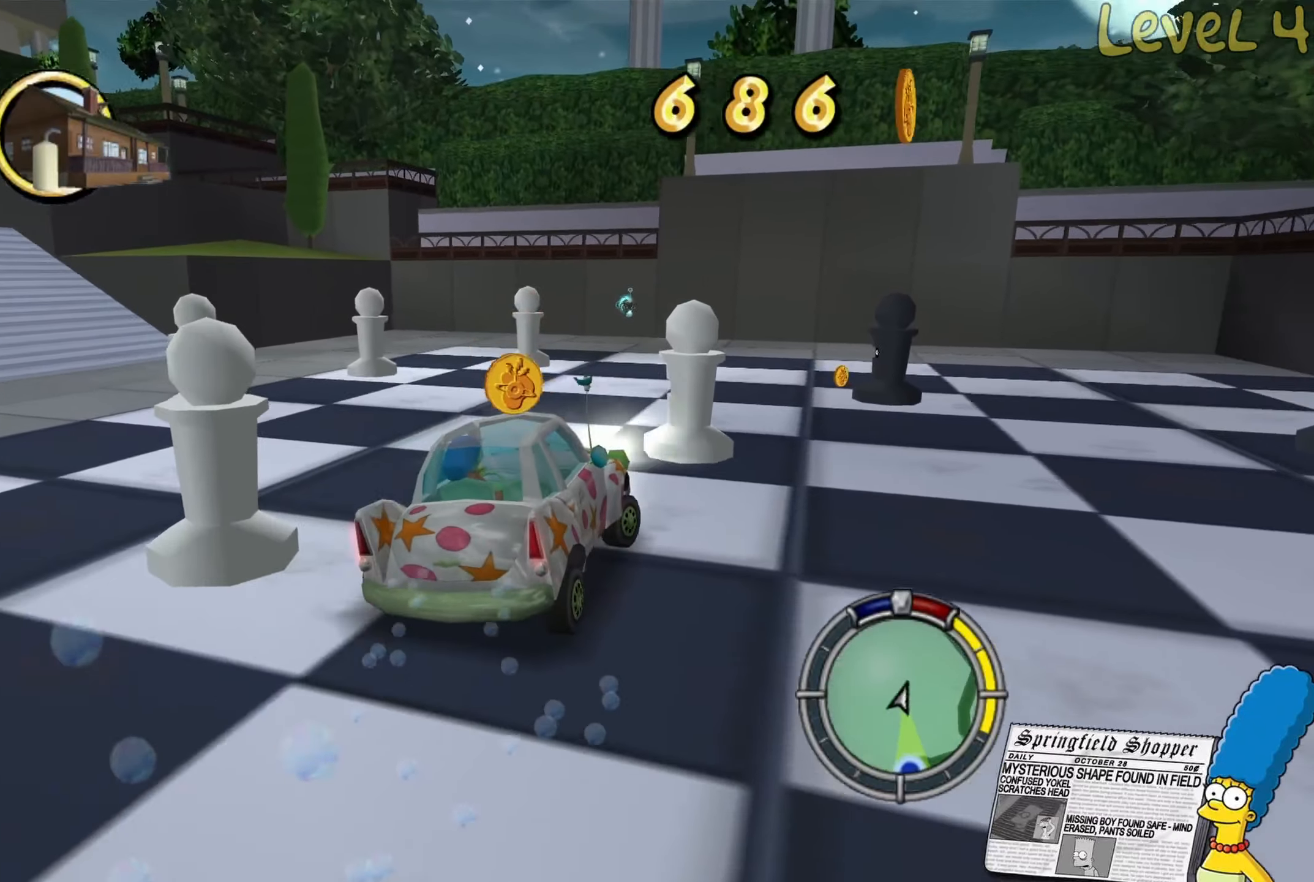
{"buttons": ["R2"], "left_stick": "center", "right_stick": "center", "events": [[33, "left_stick", "left"], [66, "R2", "down"], [466, "left_stick", "center"]]}
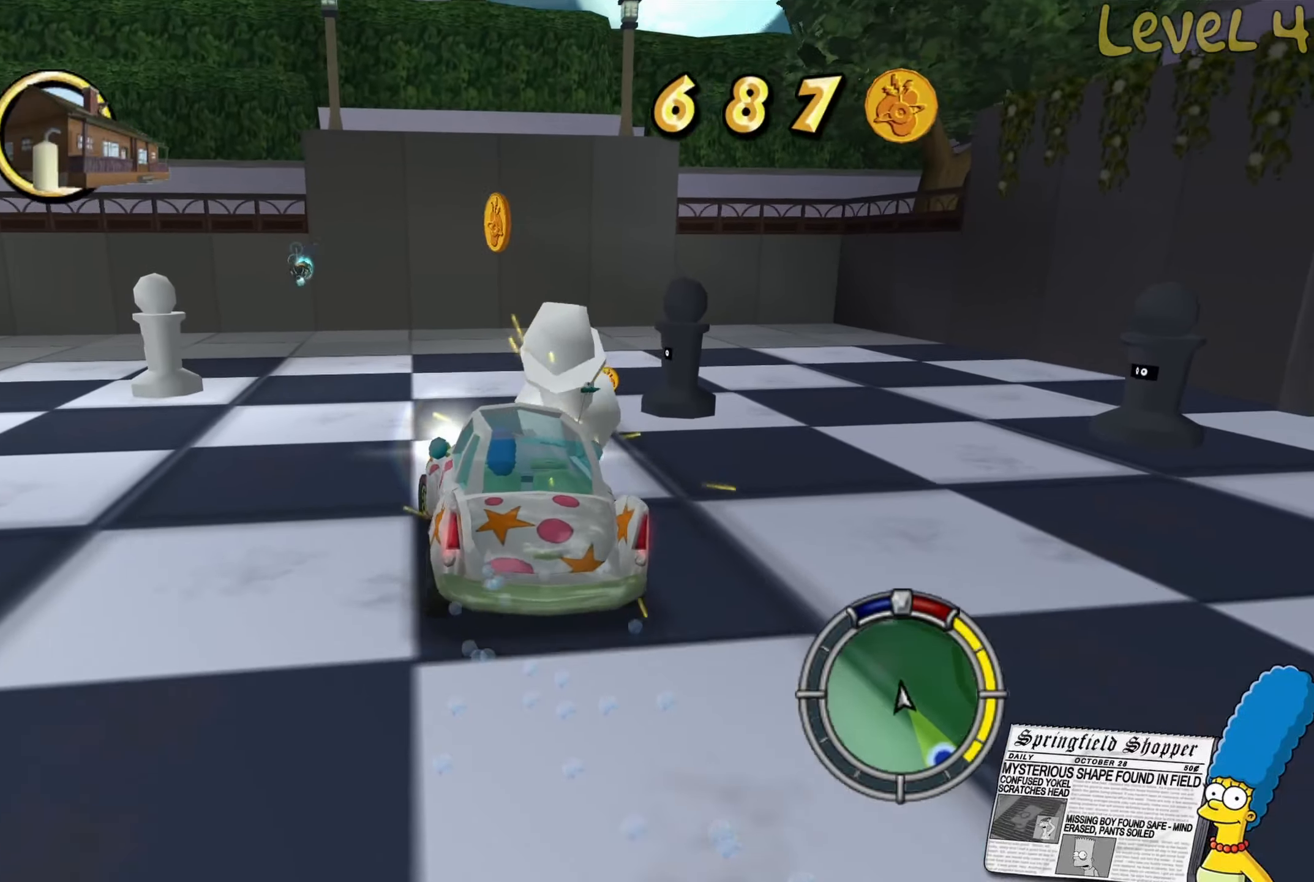
{"buttons": [], "left_stick": "center", "right_stick": "center", "events": [[66, "R2", "up"]]}
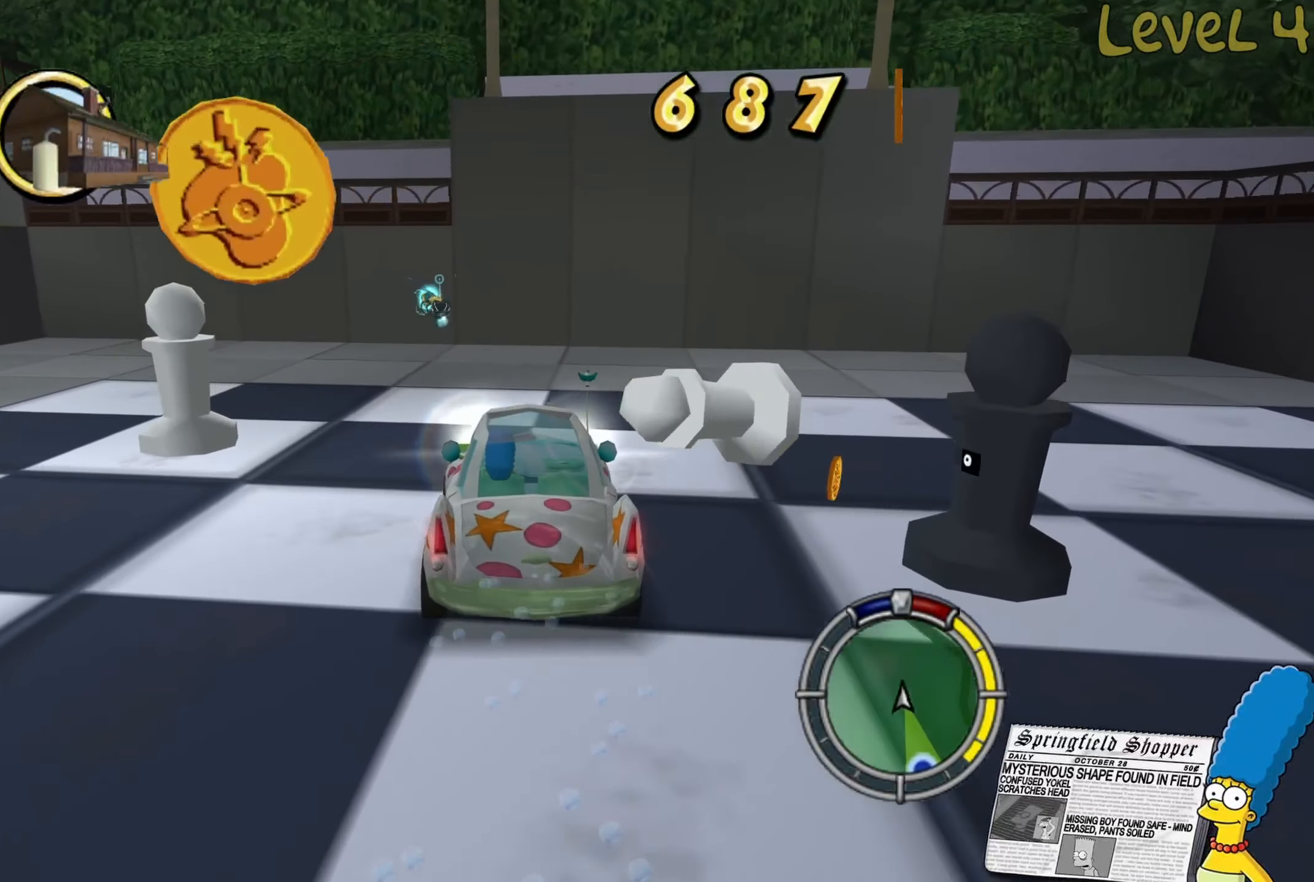
{"buttons": ["L2"], "left_stick": "center", "right_stick": "center", "events": [[366, "L2", "down"]]}
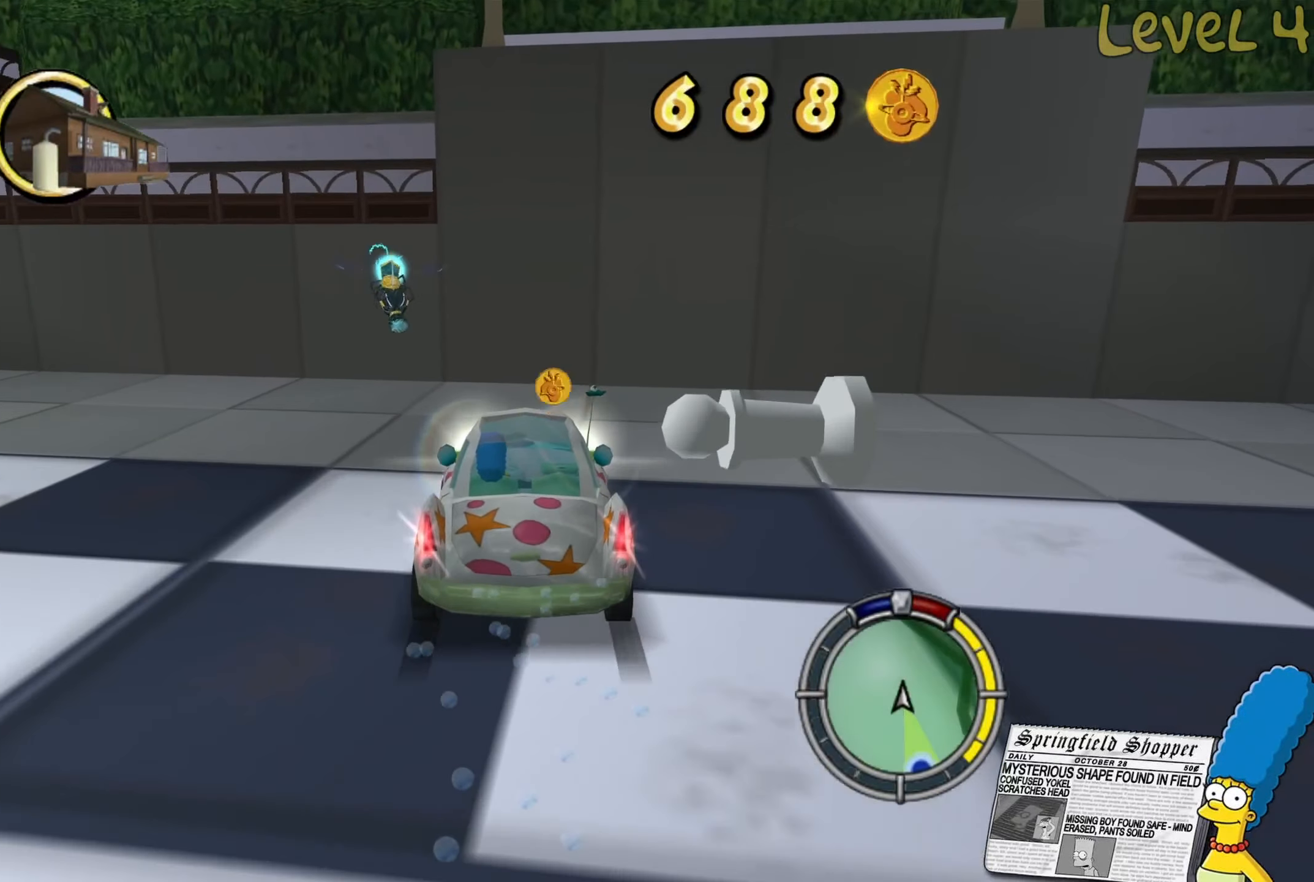
{"buttons": [], "left_stick": "center", "right_stick": "center", "events": [[200, "Y", "down"], [316, "Y", "up"], [416, "Y", "down"], [466, "L2", "up"], [483, "Y", "up"]]}
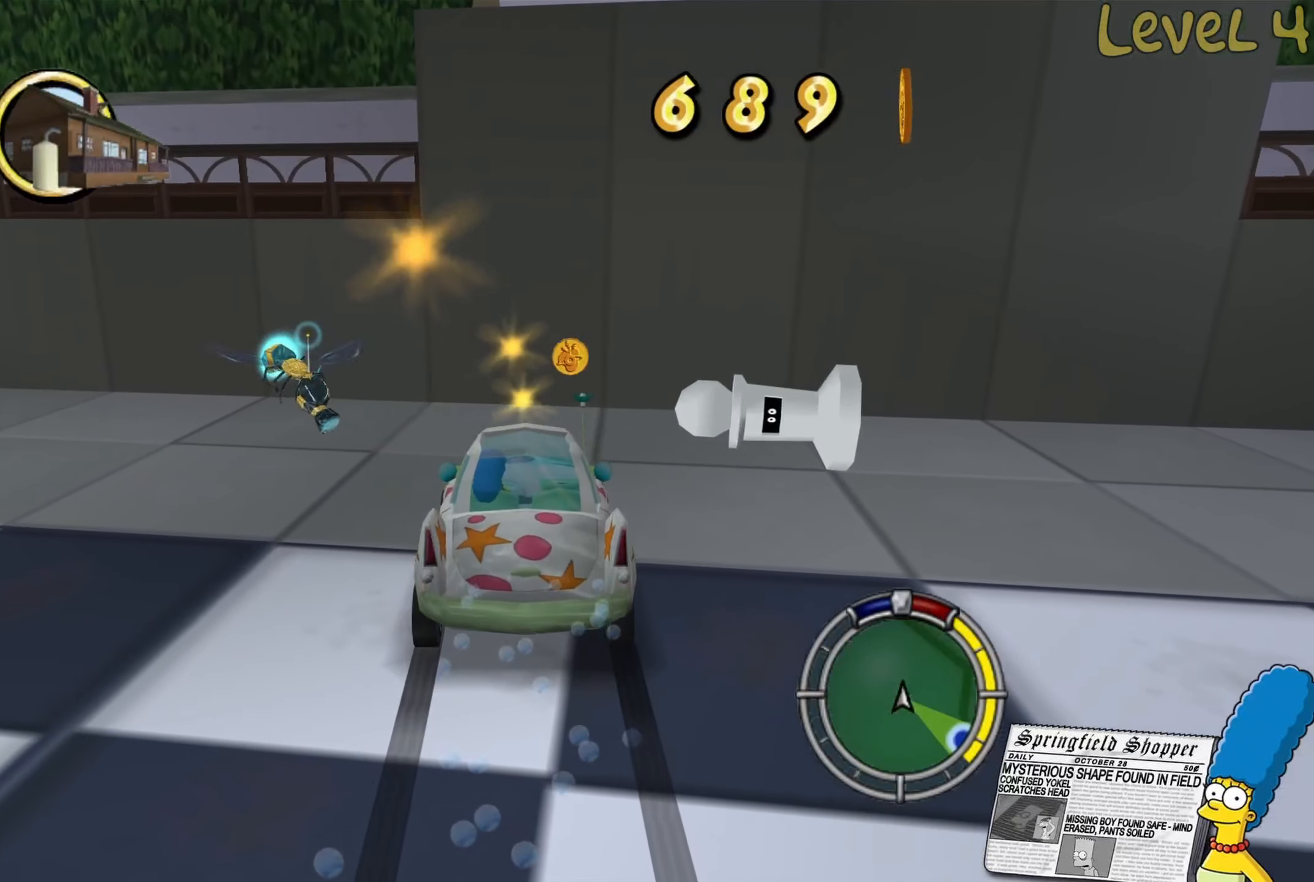
{"buttons": [], "left_stick": "left", "right_stick": "center", "events": [[83, "Y", "down"], [166, "Y", "up"], [266, "Y", "down"], [383, "Y", "up"], [450, "left_stick", "left"]]}
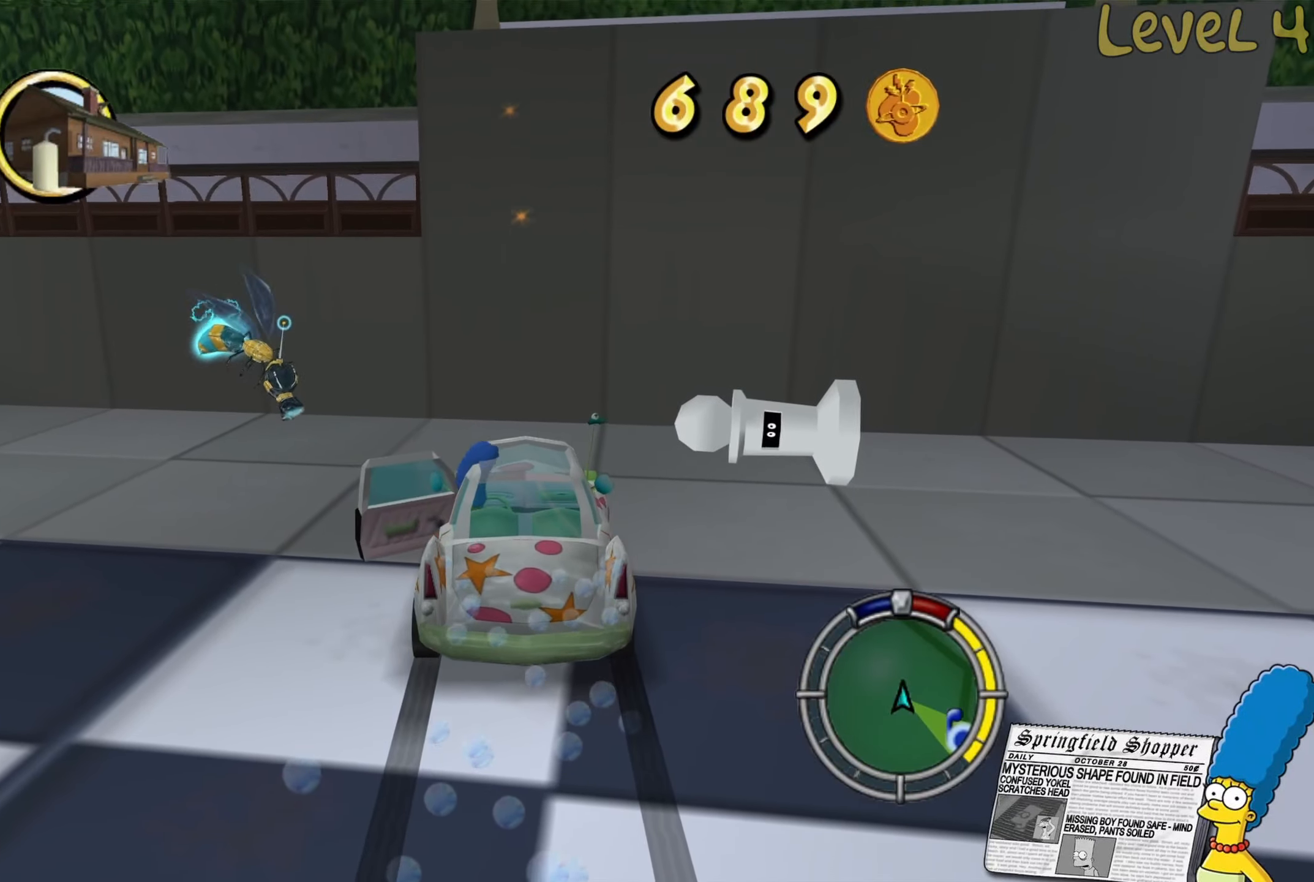
{"buttons": ["B"], "left_stick": "up-left", "right_stick": "center", "events": [[317, "B", "down"], [433, "left_stick", "up-left"]]}
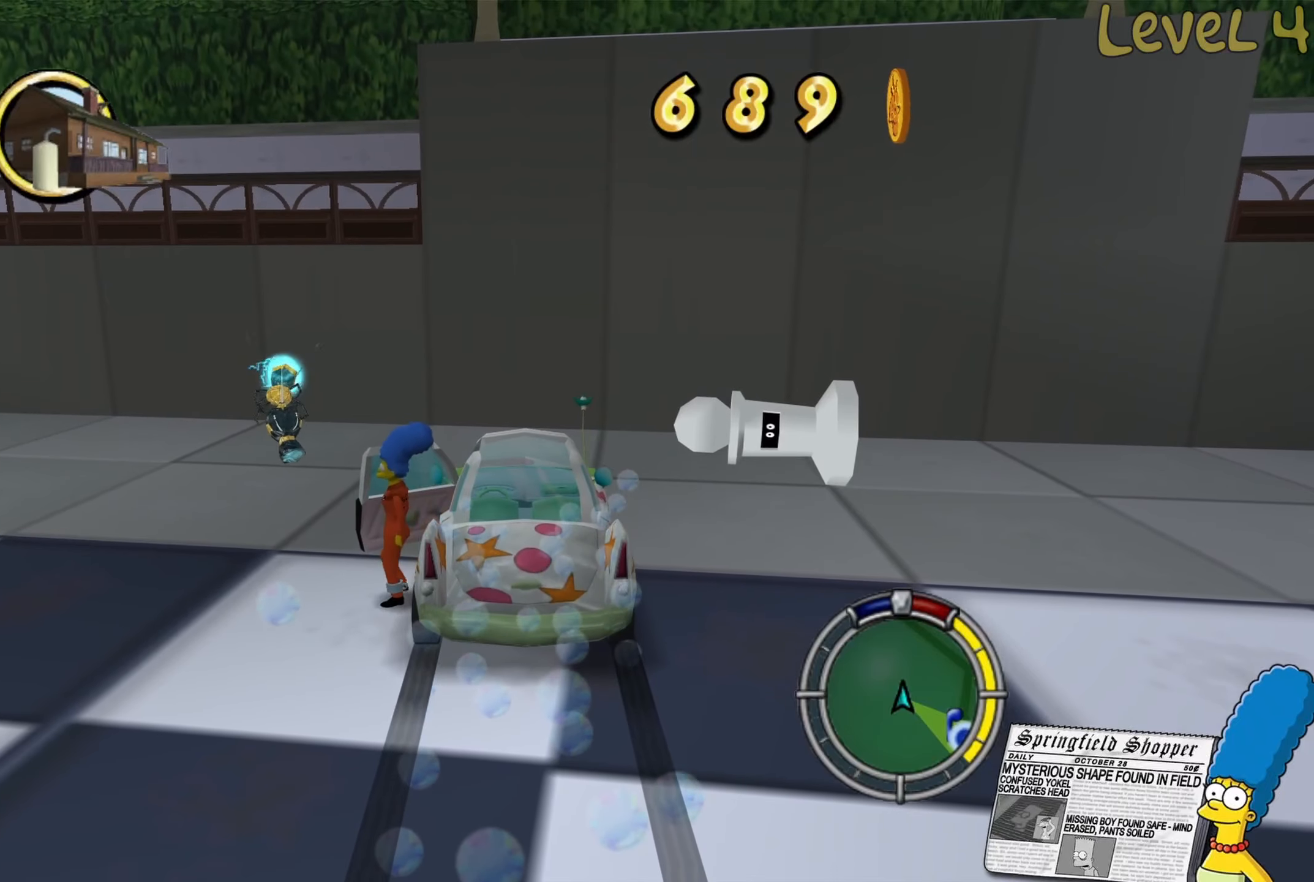
{"buttons": [], "left_stick": "up-left", "right_stick": "center", "events": [[17, "B", "up"], [250, "B", "down"], [367, "left_stick", "up"], [400, "B", "up"], [500, "left_stick", "up-left"]]}
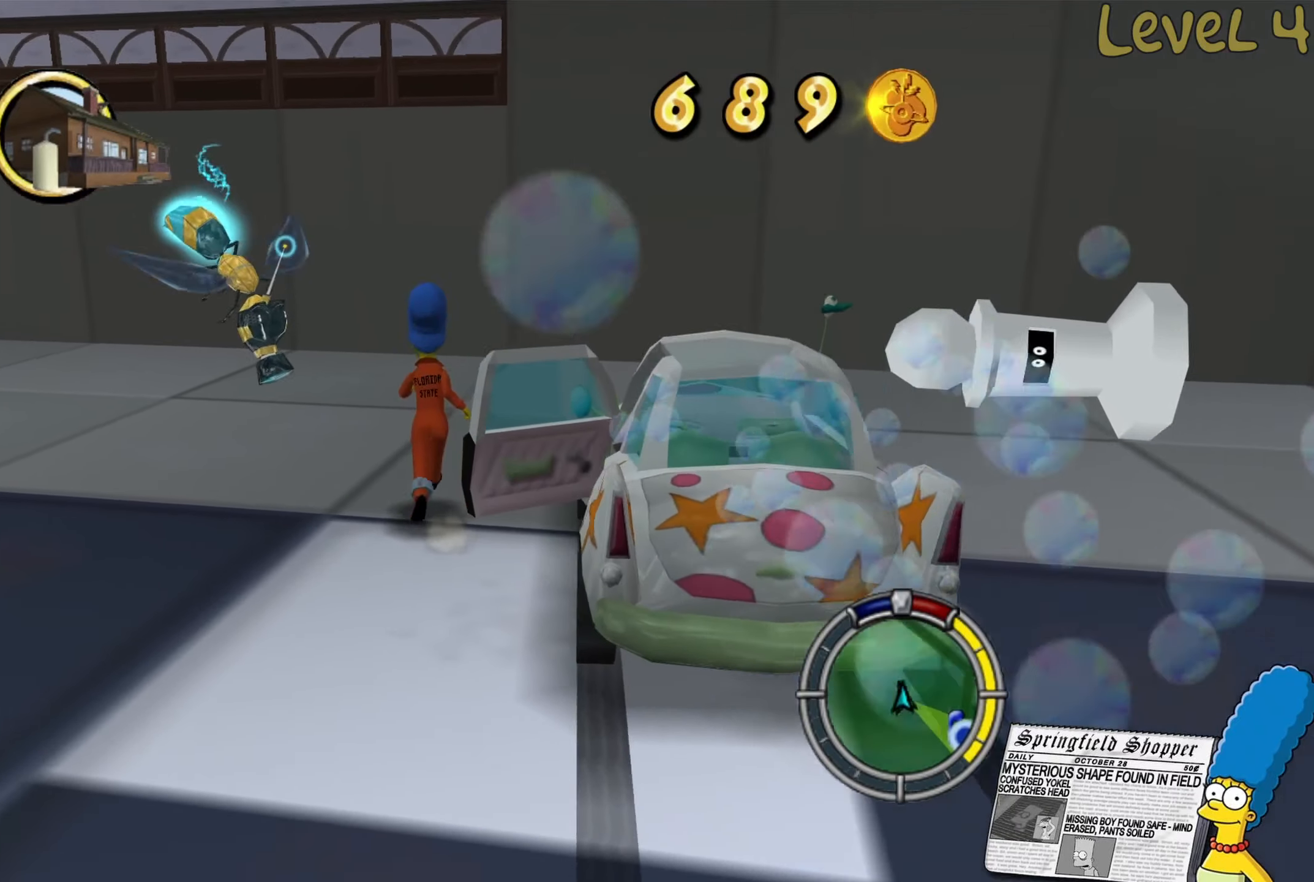
{"buttons": [], "left_stick": "down", "right_stick": "center", "events": [[117, "A", "down"], [267, "A", "up"], [283, "left_stick", "down-left"], [333, "left_stick", "down"], [433, "X", "down"], [500, "X", "up"]]}
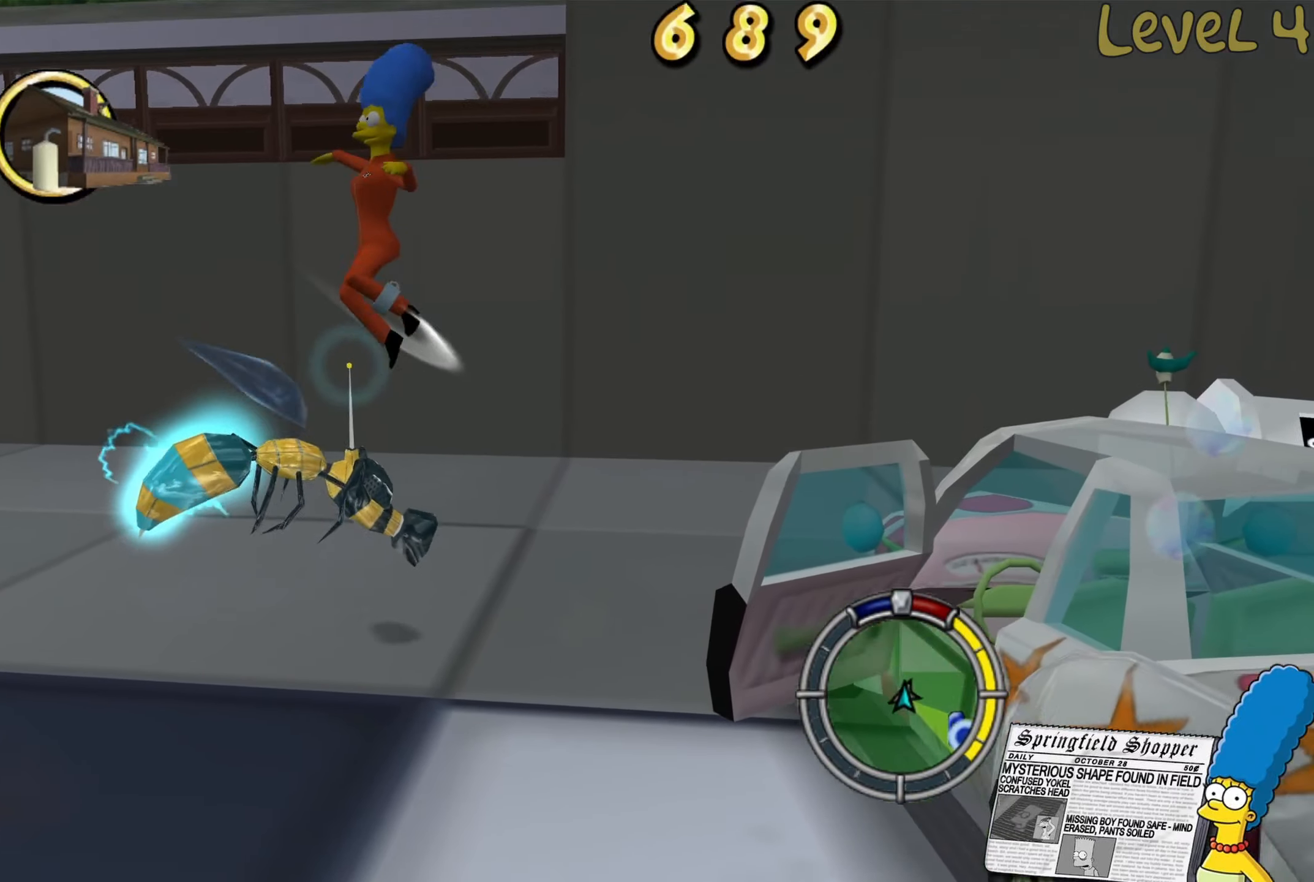
{"buttons": [], "left_stick": "up", "right_stick": "center", "events": [[417, "left_stick", "center"], [483, "left_stick", "up"]]}
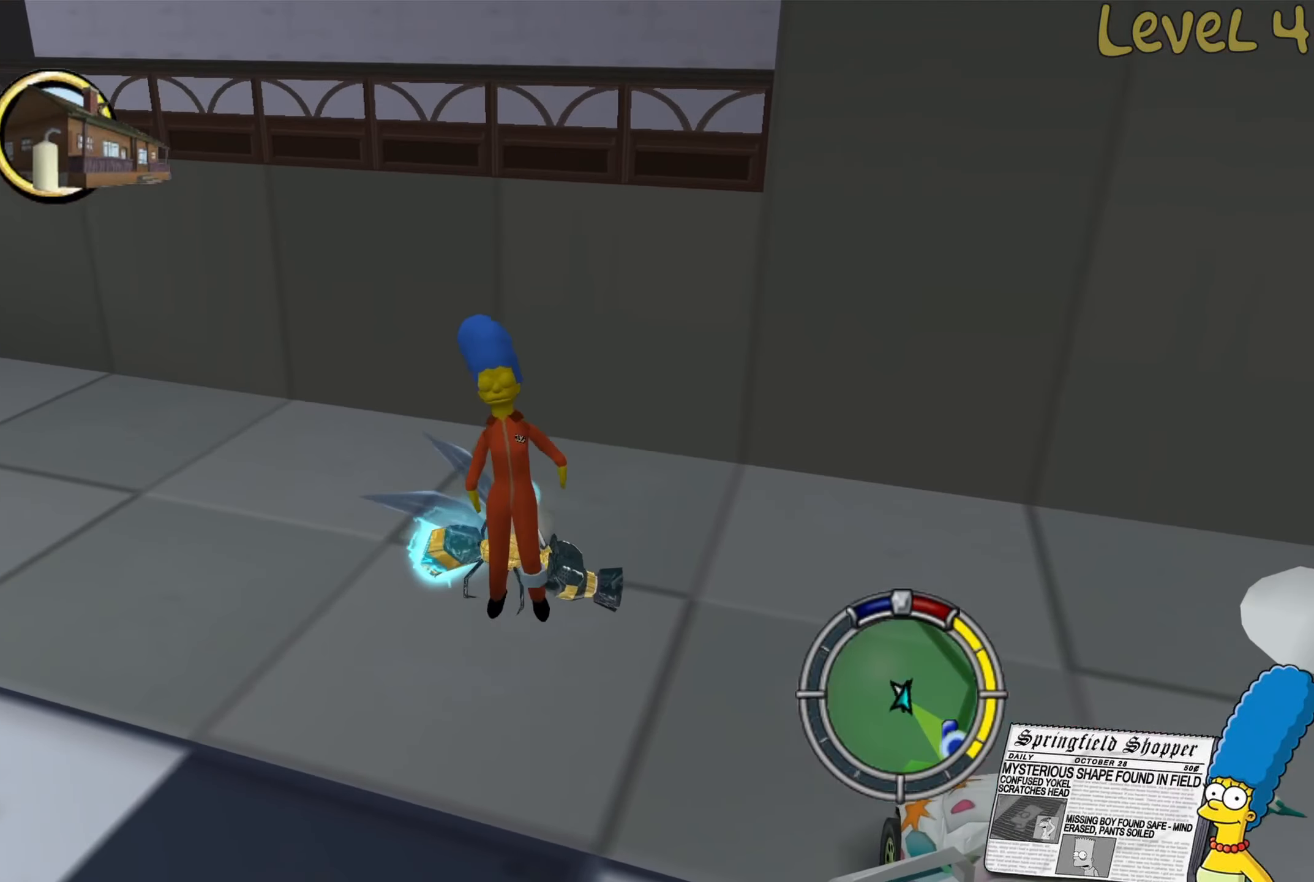
{"buttons": ["X"], "left_stick": "up", "right_stick": "center", "events": [[50, "X", "down"], [150, "X", "up"], [183, "left_stick", "center"], [233, "X", "down"], [317, "X", "up"], [450, "left_stick", "up"], [500, "X", "down"]]}
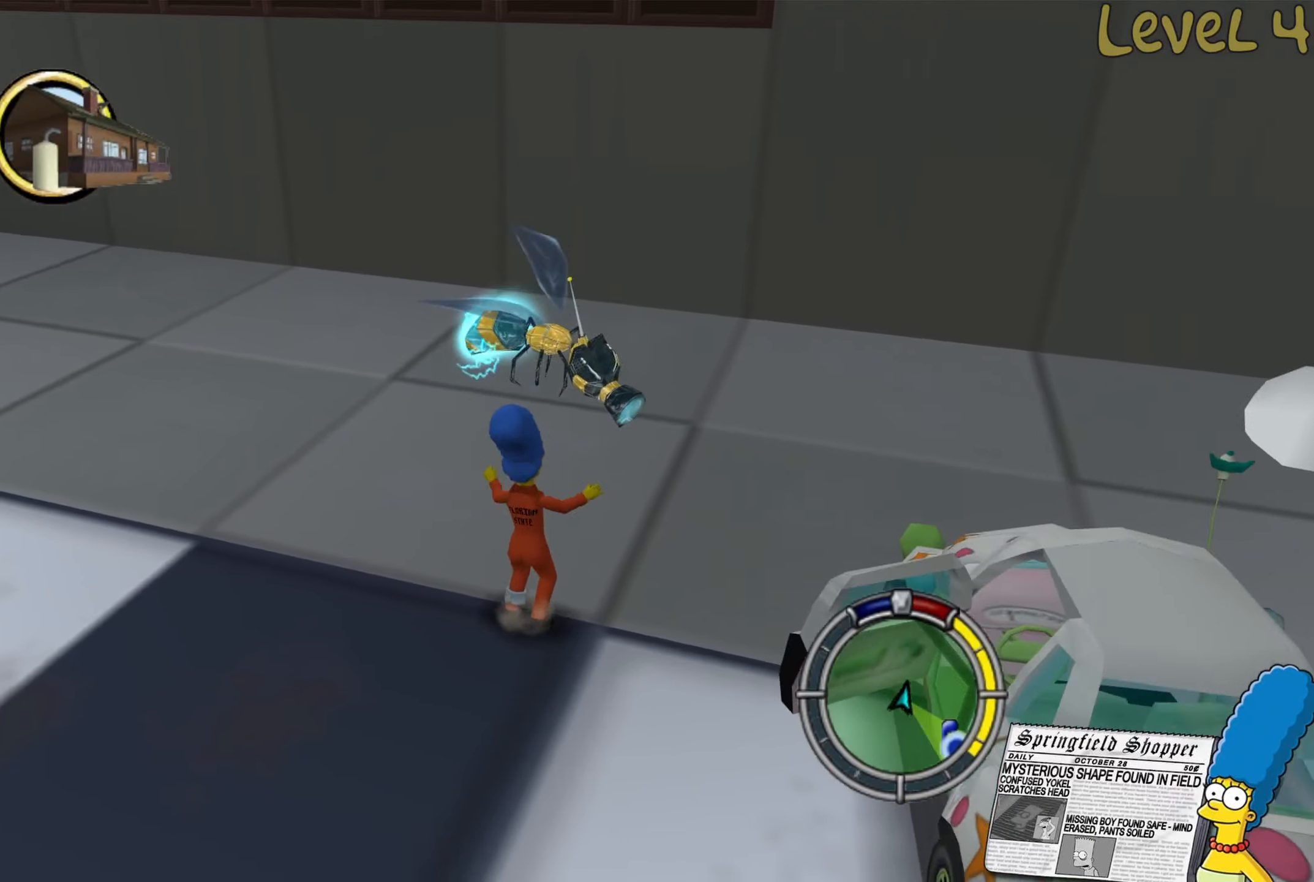
{"buttons": ["A"], "left_stick": "center", "right_stick": "center", "events": [[100, "X", "up"], [100, "left_stick", "center"], [500, "A", "down"]]}
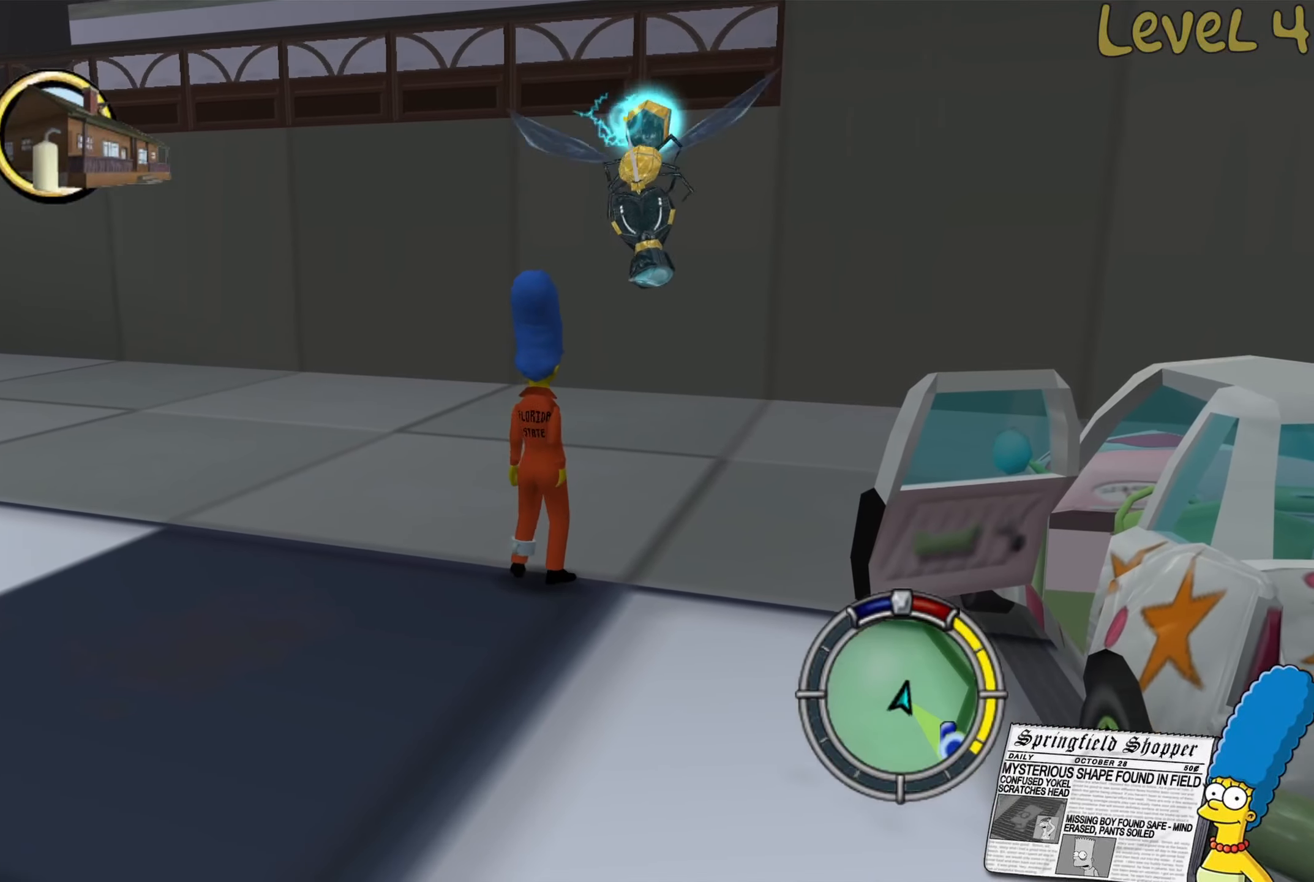
{"buttons": ["A"], "left_stick": "center", "right_stick": "center", "events": [[233, "A", "up"], [350, "A", "down"]]}
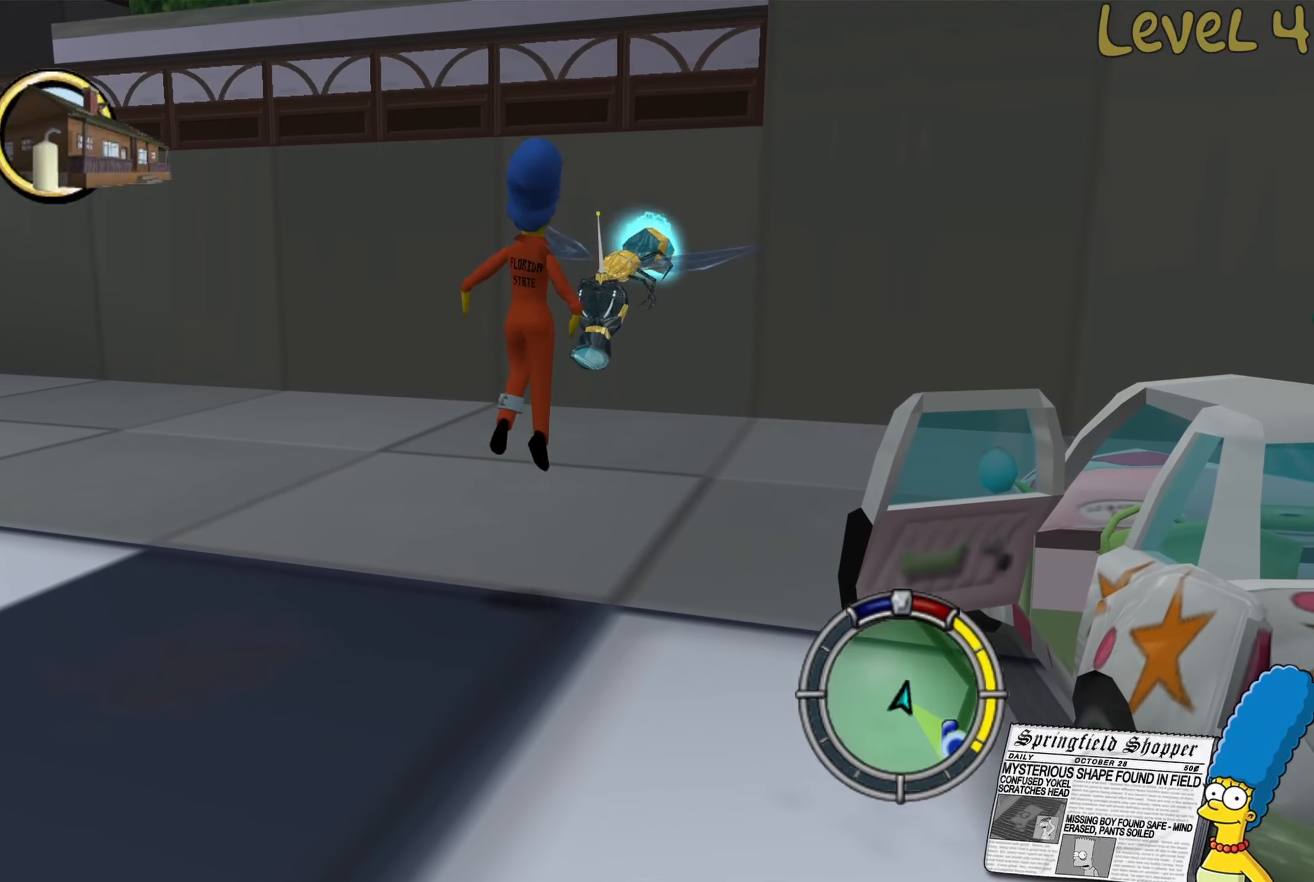
{"buttons": [], "left_stick": "center", "right_stick": "center", "events": [[50, "A", "up"], [50, "left_stick", "up-right"], [150, "X", "down"], [233, "X", "up"], [300, "left_stick", "center"]]}
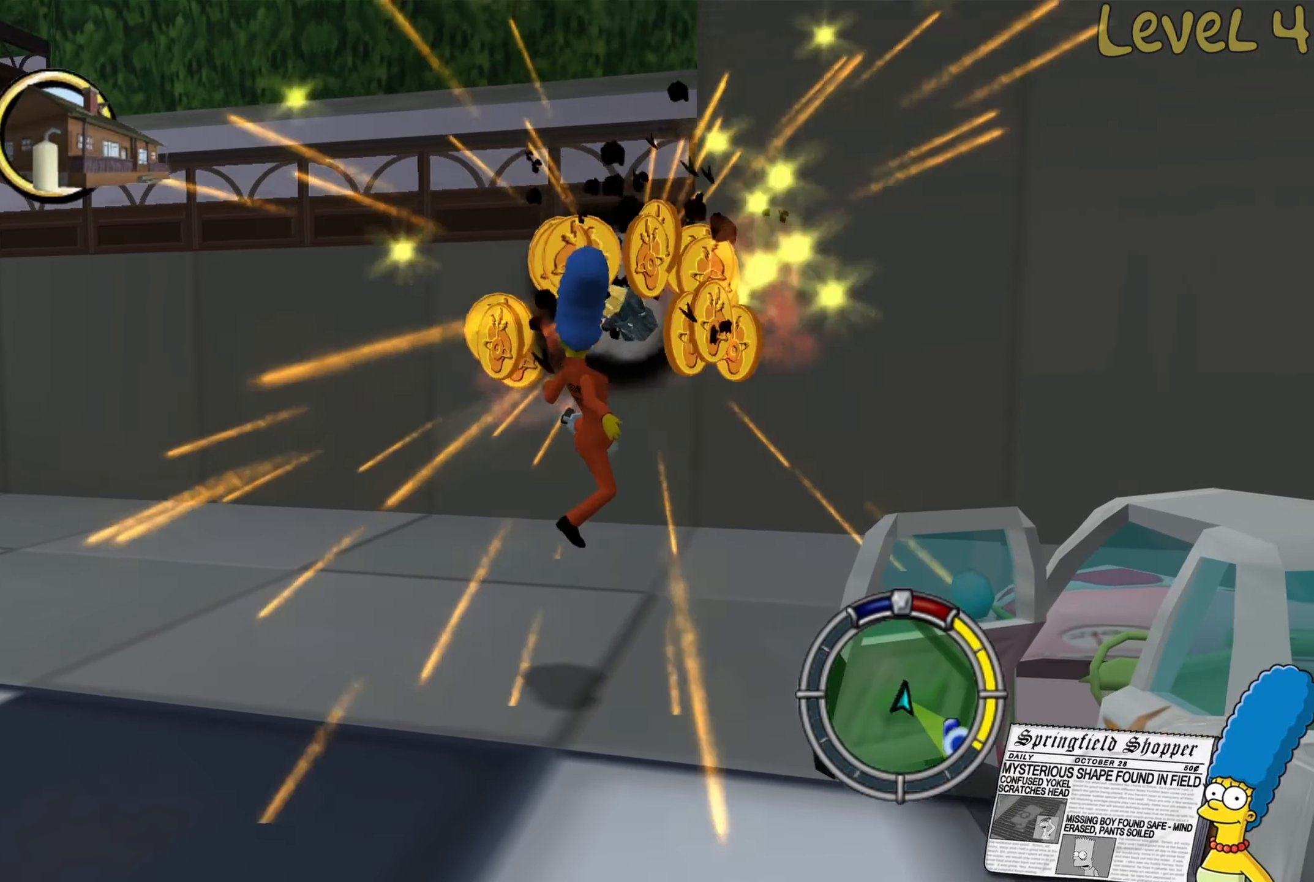
{"buttons": [], "left_stick": "down", "right_stick": "center", "events": [[283, "left_stick", "down"], [400, "B", "down"], [500, "B", "up"]]}
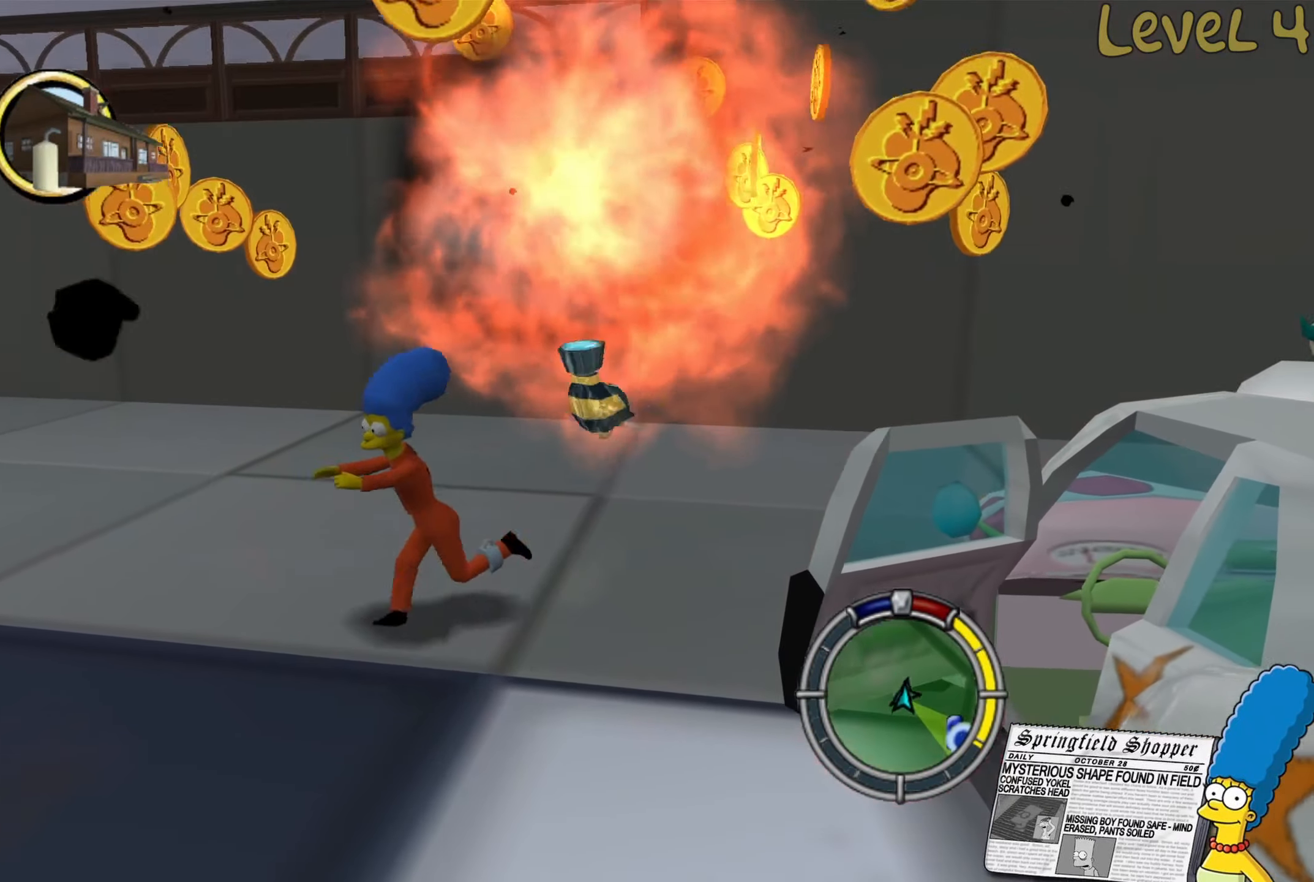
{"buttons": ["Y"], "left_stick": "right", "right_stick": "center", "events": [[183, "left_stick", "right"], [233, "Y", "down"], [350, "Y", "up"], [433, "Y", "down"]]}
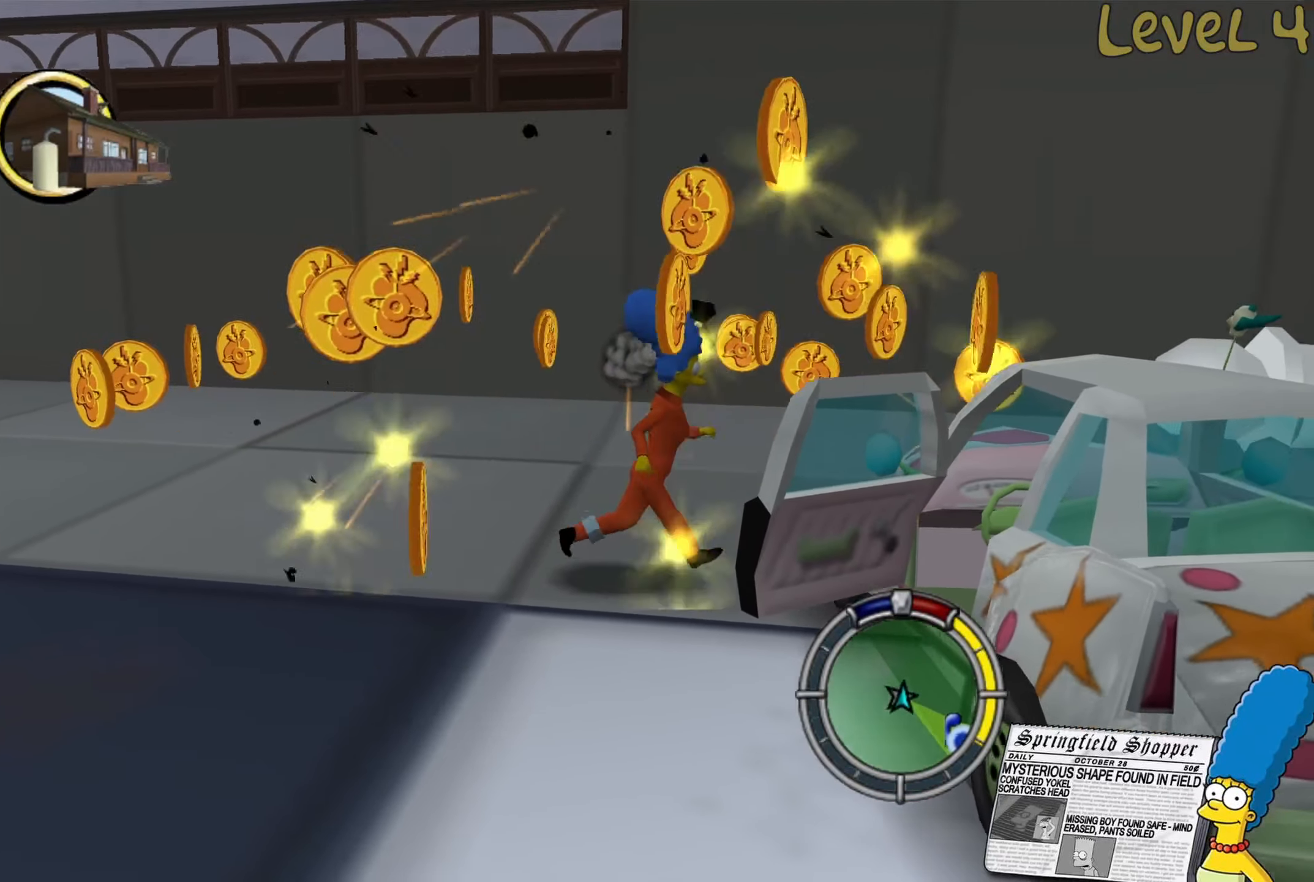
{"buttons": [], "left_stick": "center", "right_stick": "center", "events": [[17, "Y", "up"], [17, "left_stick", "down-right"], [117, "Y", "down"], [216, "Y", "up"], [333, "Y", "down"], [416, "left_stick", "right"], [433, "Y", "up"], [516, "left_stick", "center"]]}
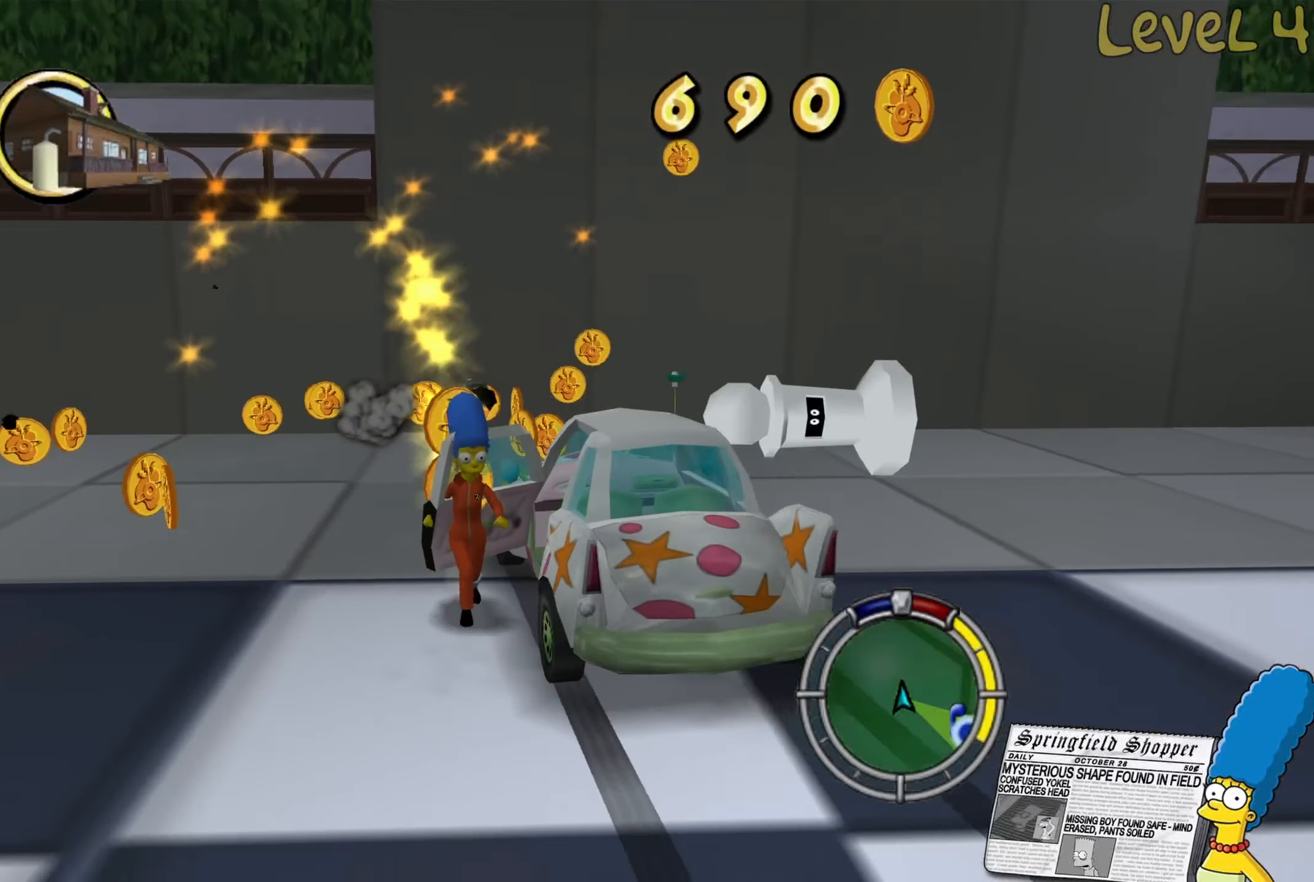
{"buttons": [], "left_stick": "center", "right_stick": "center", "events": []}
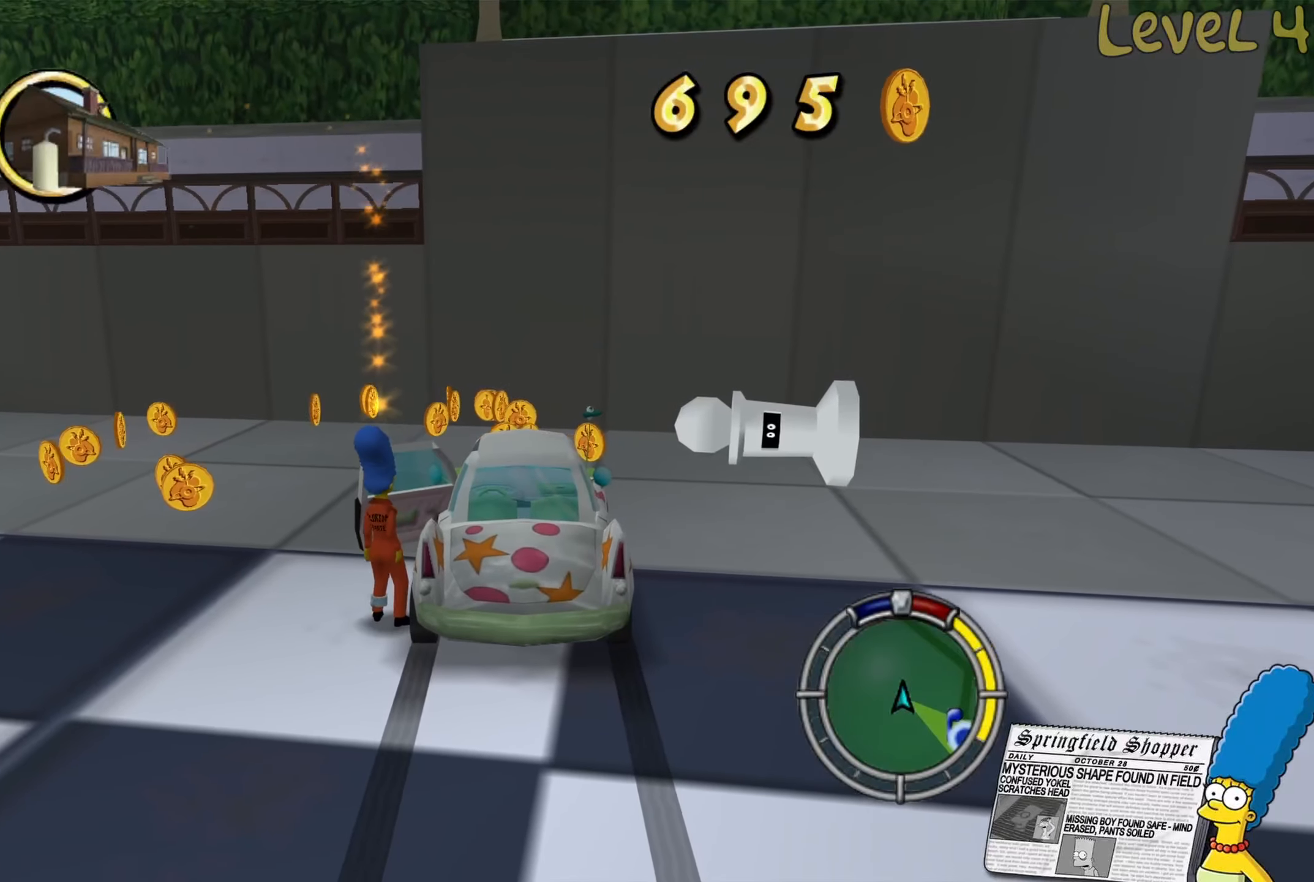
{"buttons": [], "left_stick": "up-right", "right_stick": "center", "events": [[133, "left_stick", "right"], [317, "left_stick", "up-right"]]}
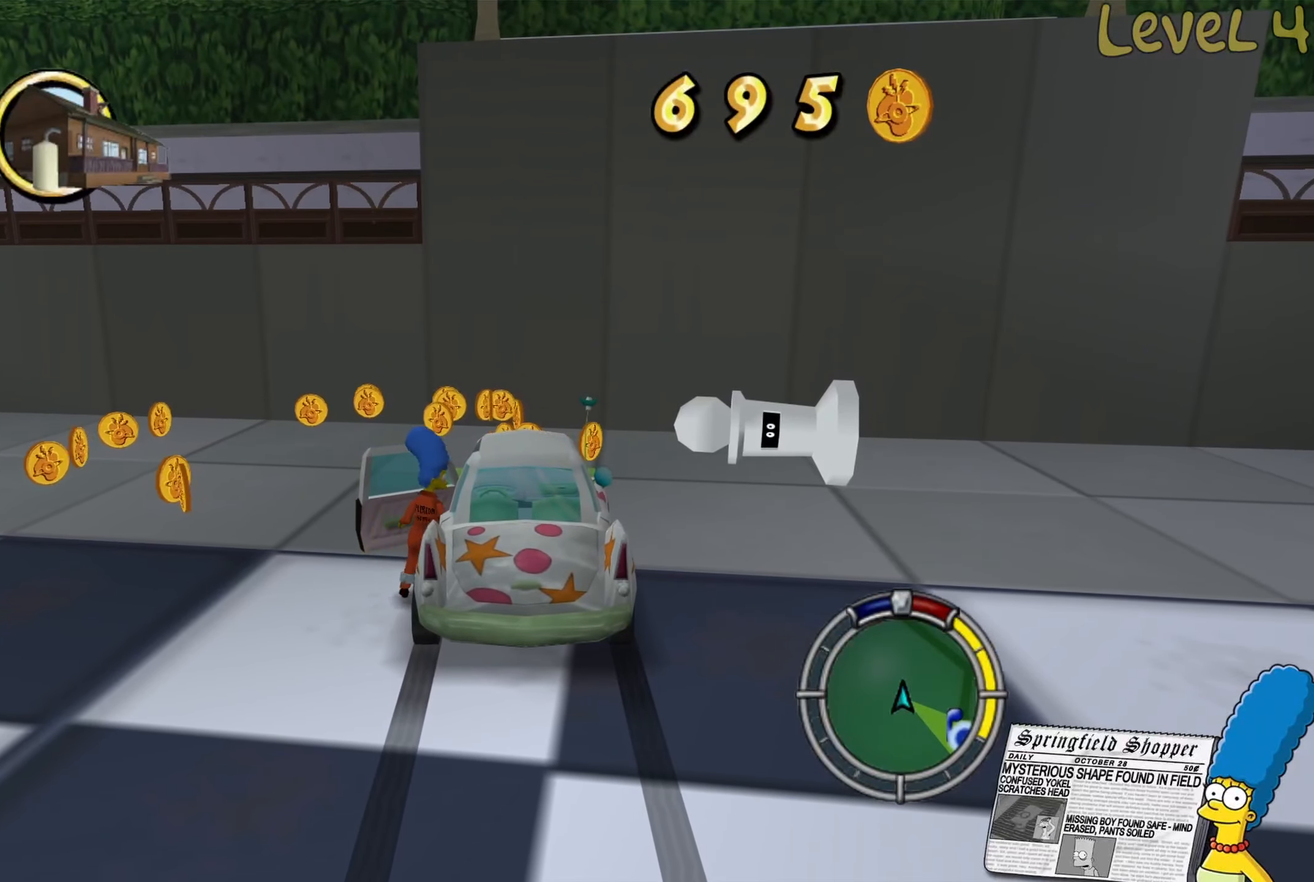
{"buttons": ["R2"], "left_stick": "left", "right_stick": "center", "events": [[83, "R2", "down"], [83, "left_stick", "center"], [283, "left_stick", "left"]]}
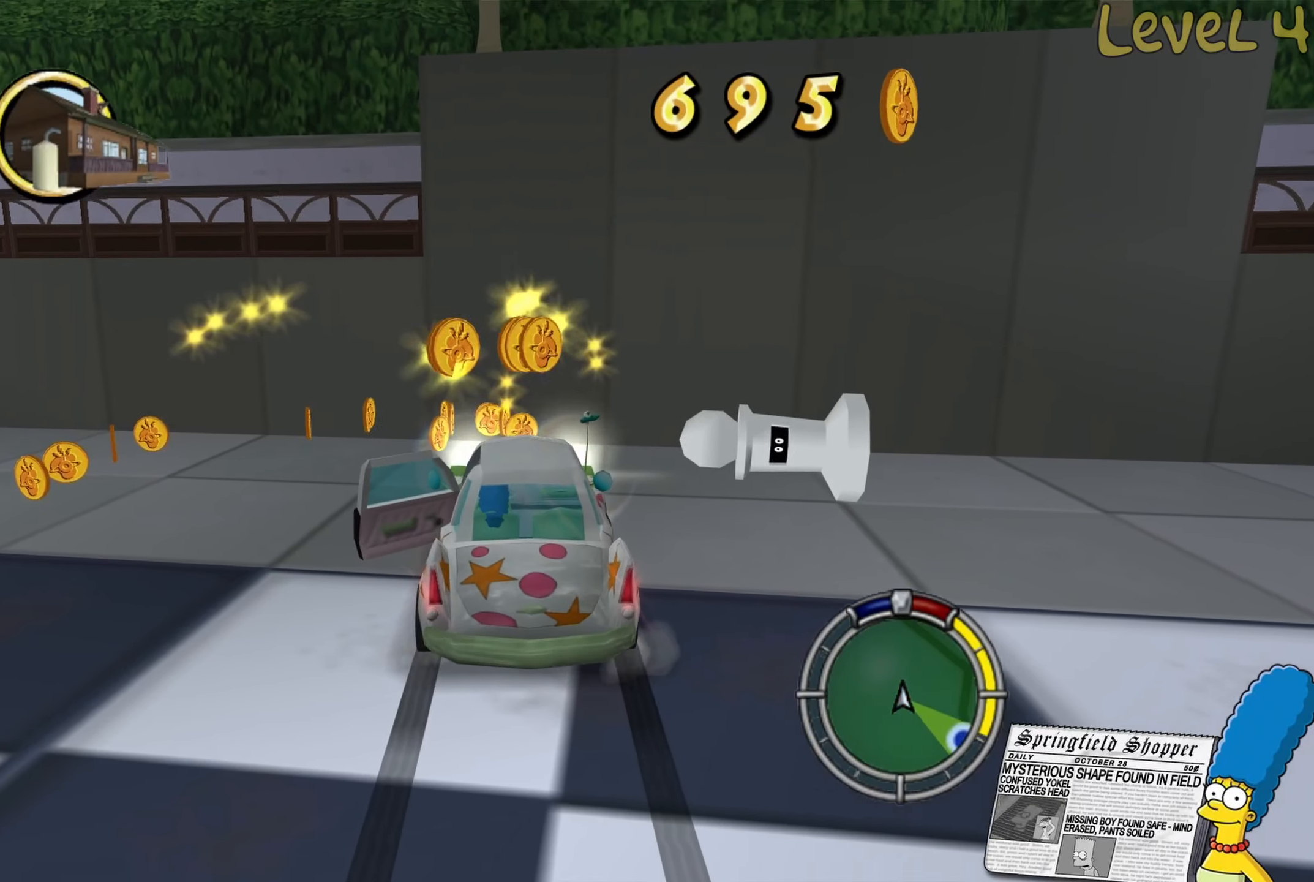
{"buttons": ["R2"], "left_stick": "left", "right_stick": "center", "events": [[150, "R2", "up"], [300, "R2", "down"], [333, "left_stick", "center"], [383, "left_stick", "left"]]}